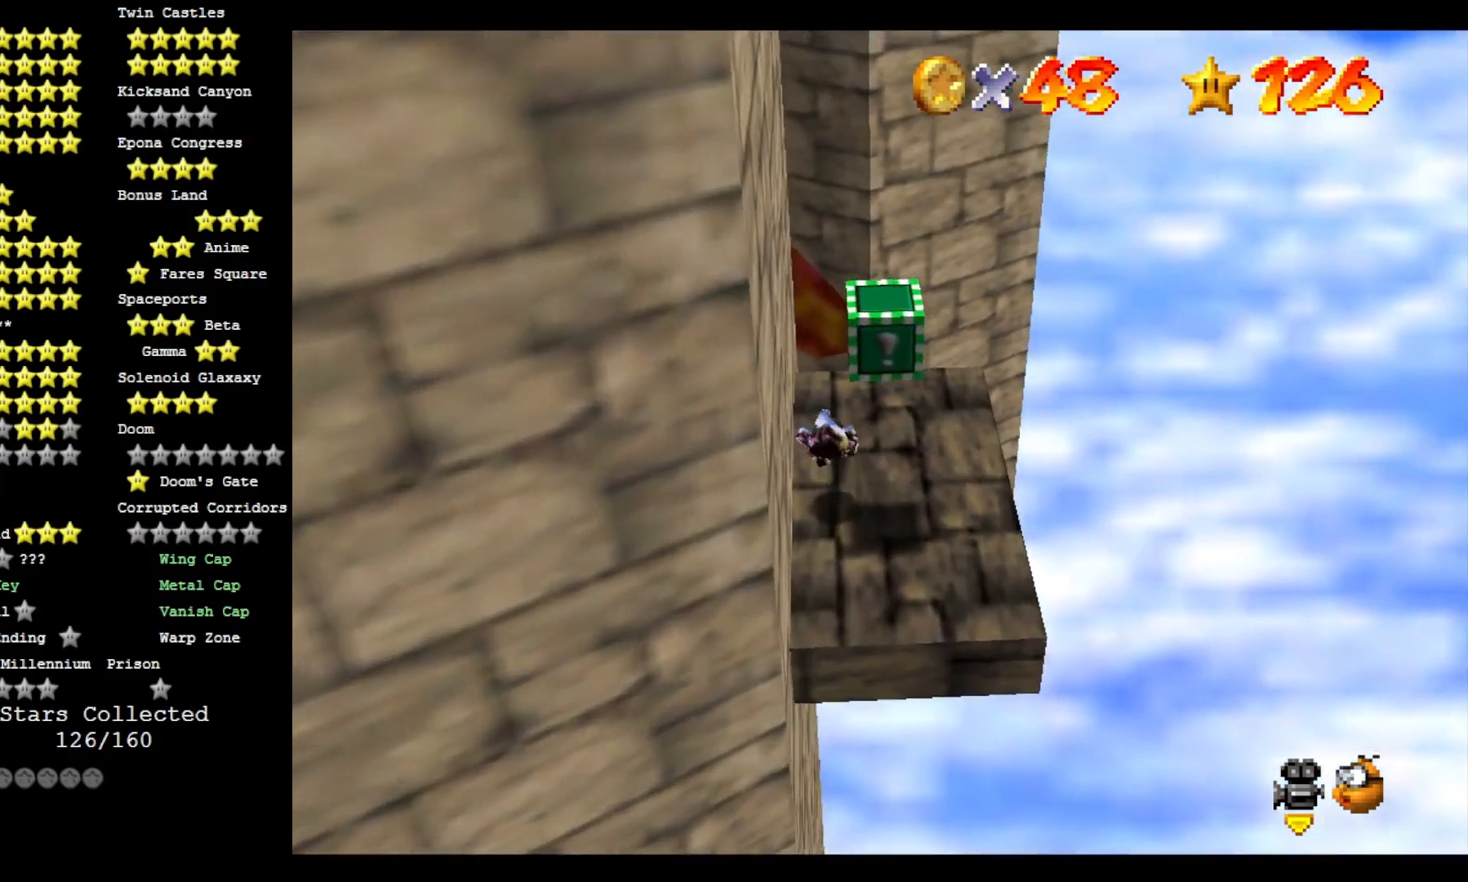
Gameplay with a controller (PlayStation layout); each line is a JSON object with the inputs held at the frame after it. "events" lists button and stick changes between this image and that frame as [ms after this image, input, new state], when the widget could be followed in between.
{"buttons": [], "left_stick": "center", "right_stick": "center", "events": []}
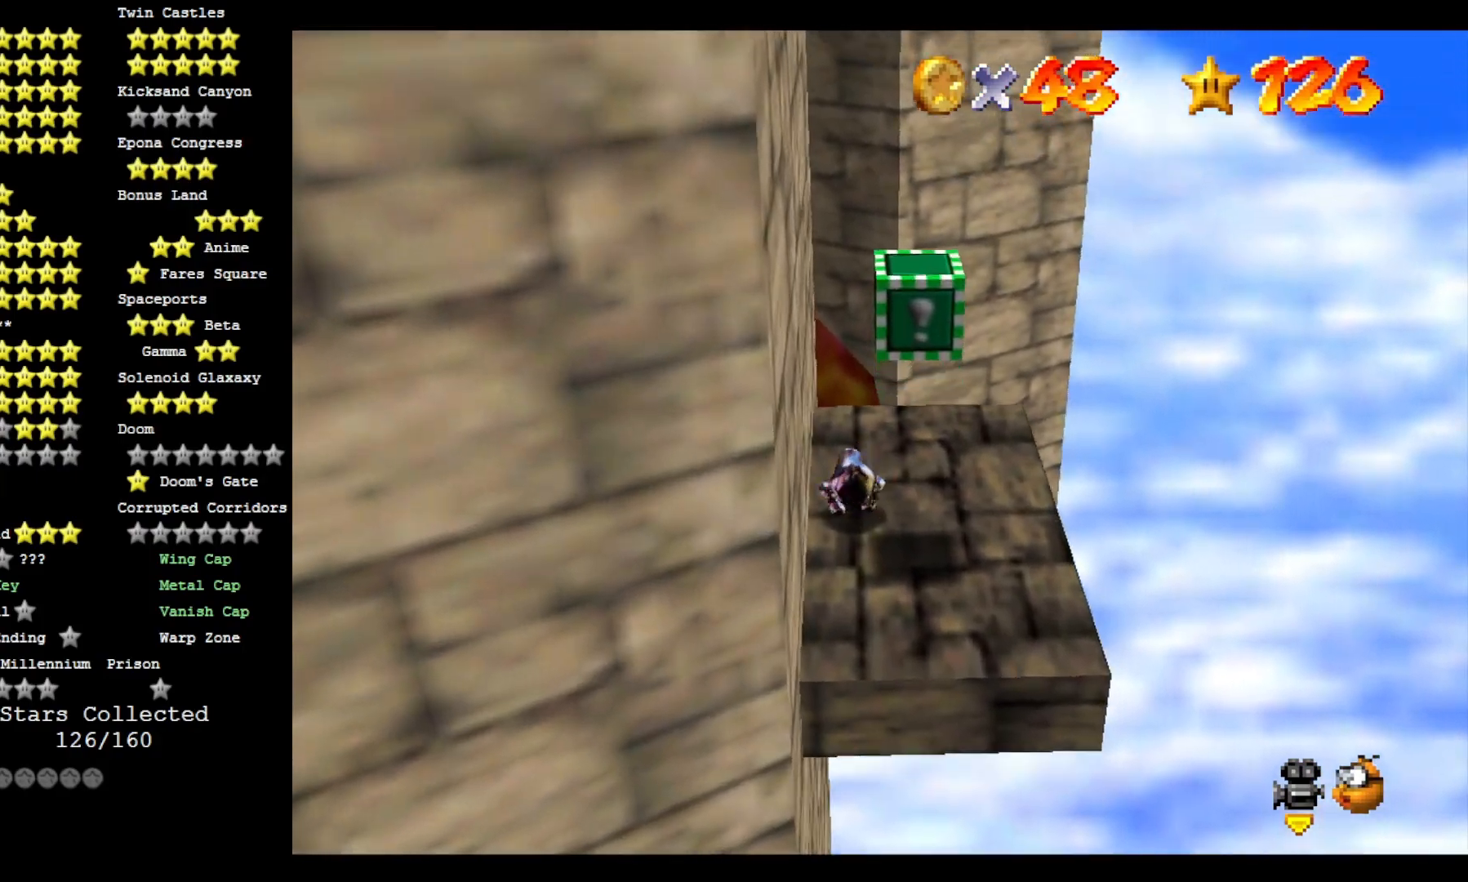
{"buttons": [], "left_stick": "up", "right_stick": "center", "events": [[300, "left_stick", "up"]]}
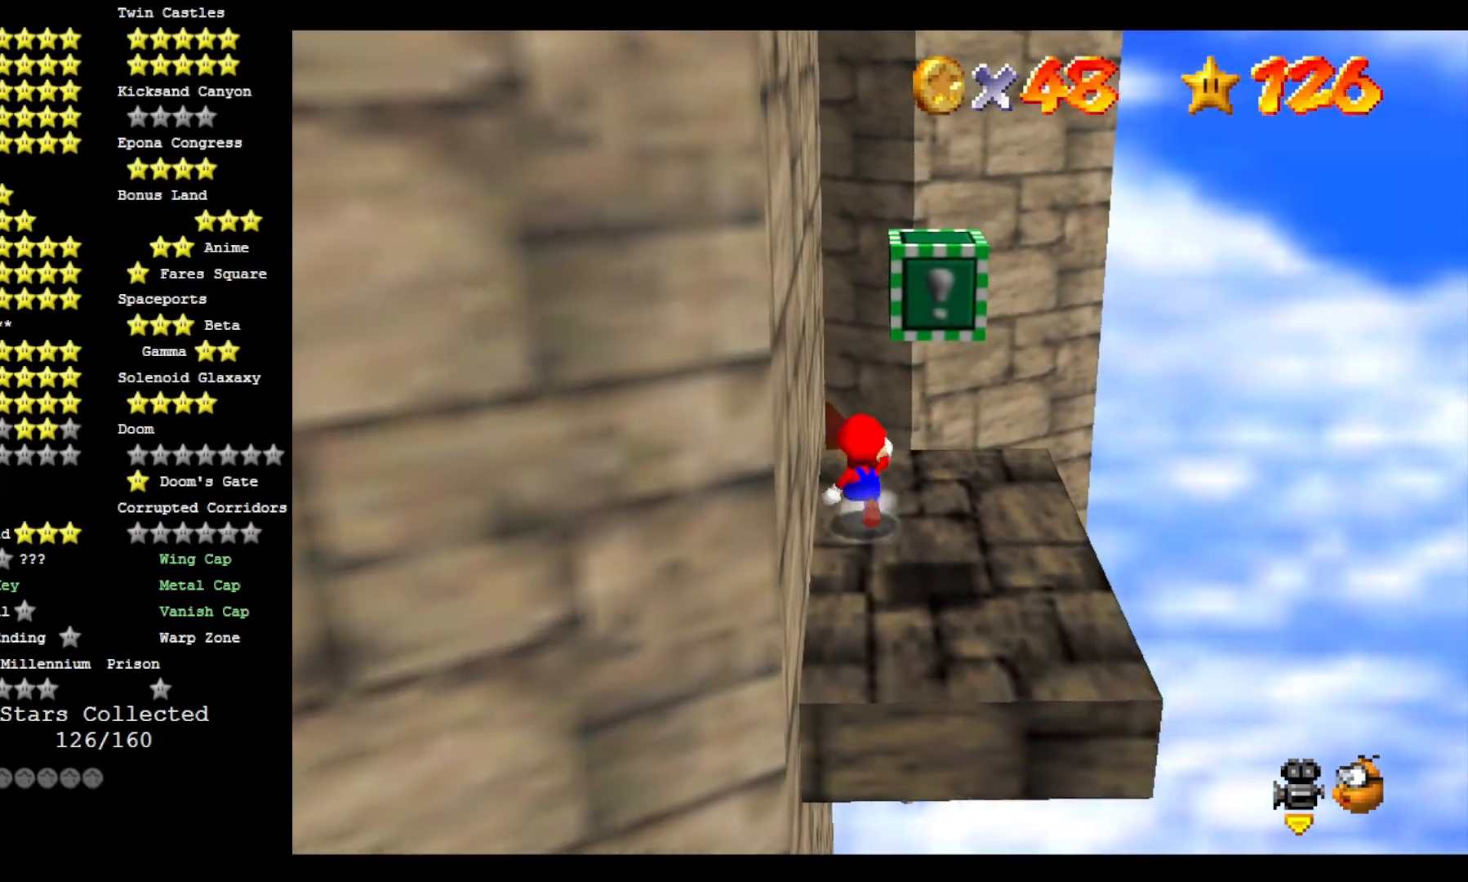
{"buttons": [], "left_stick": "up", "right_stick": "center", "events": [[267, "L2", "down"], [300, "CROSS", "down"], [400, "CROSS", "up"], [400, "L2", "up"]]}
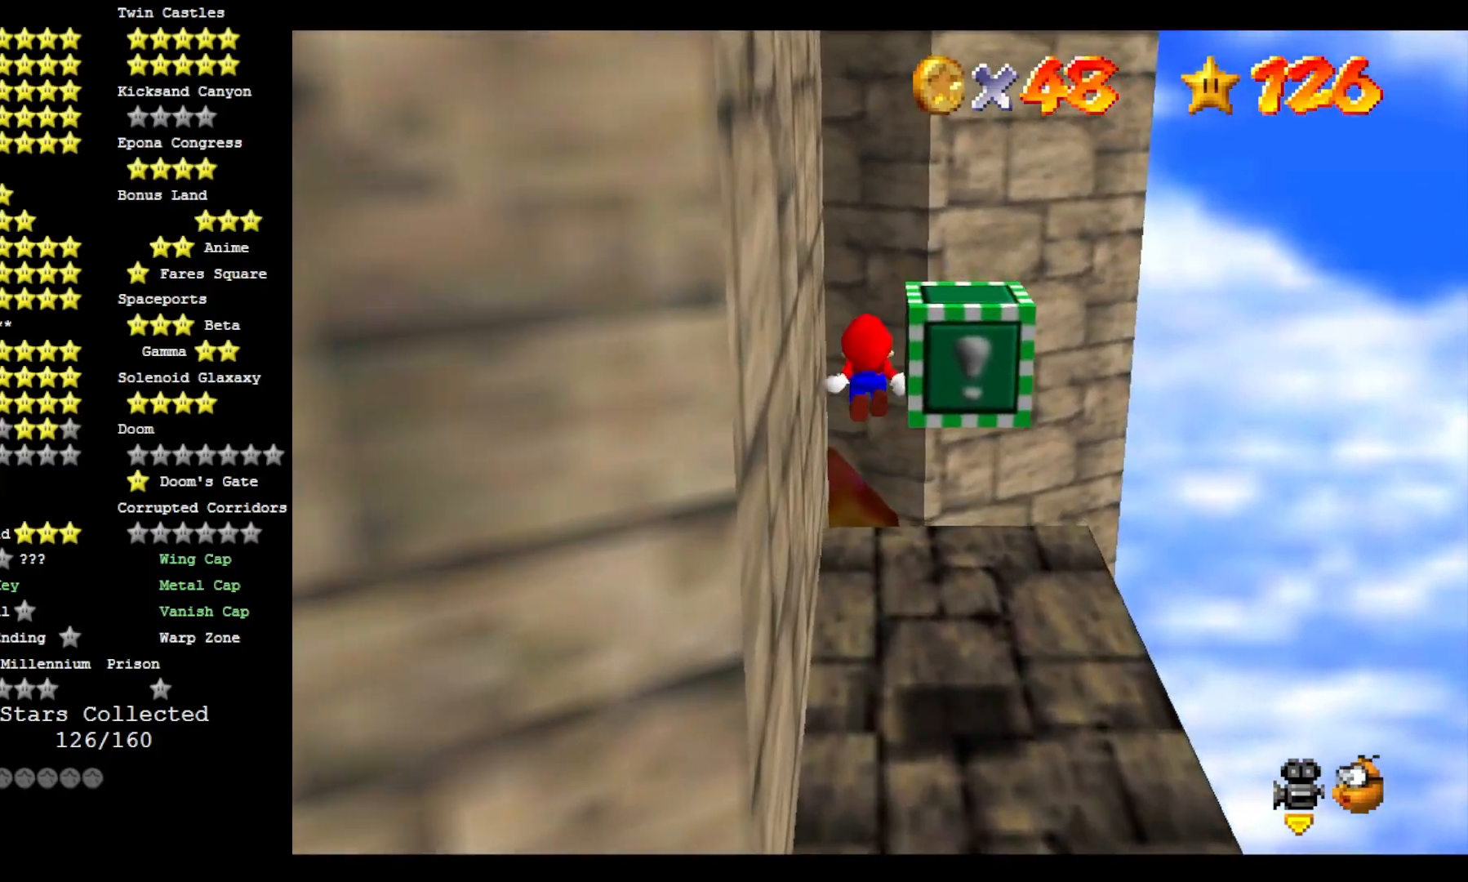
{"buttons": [], "left_stick": "up", "right_stick": "center"}
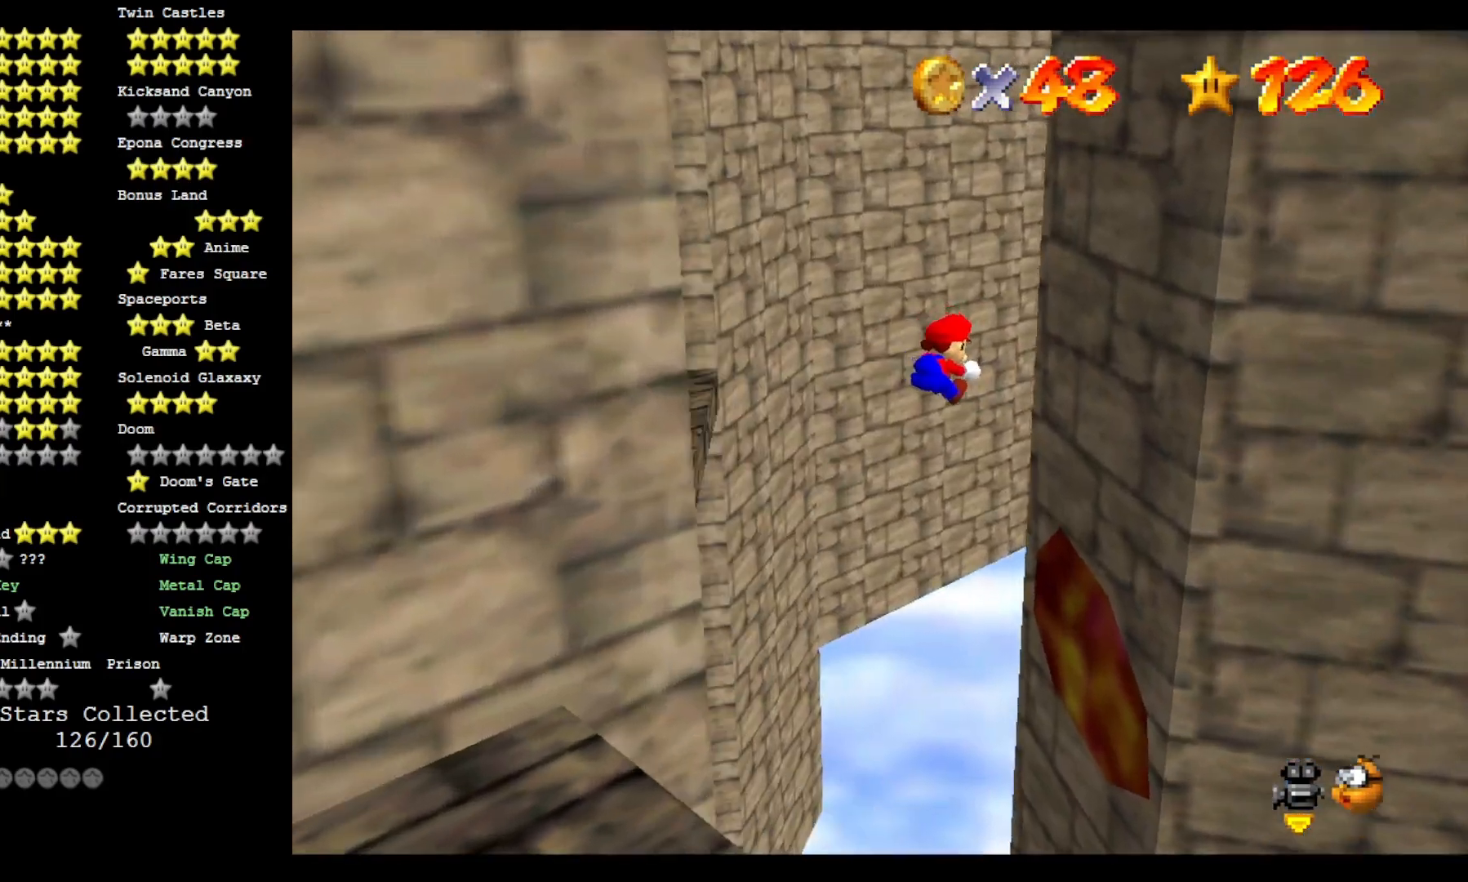
{"buttons": ["CROSS"], "left_stick": "up-right", "right_stick": "center", "events": [[133, "left_stick", "up-right"], [400, "CROSS", "down"]]}
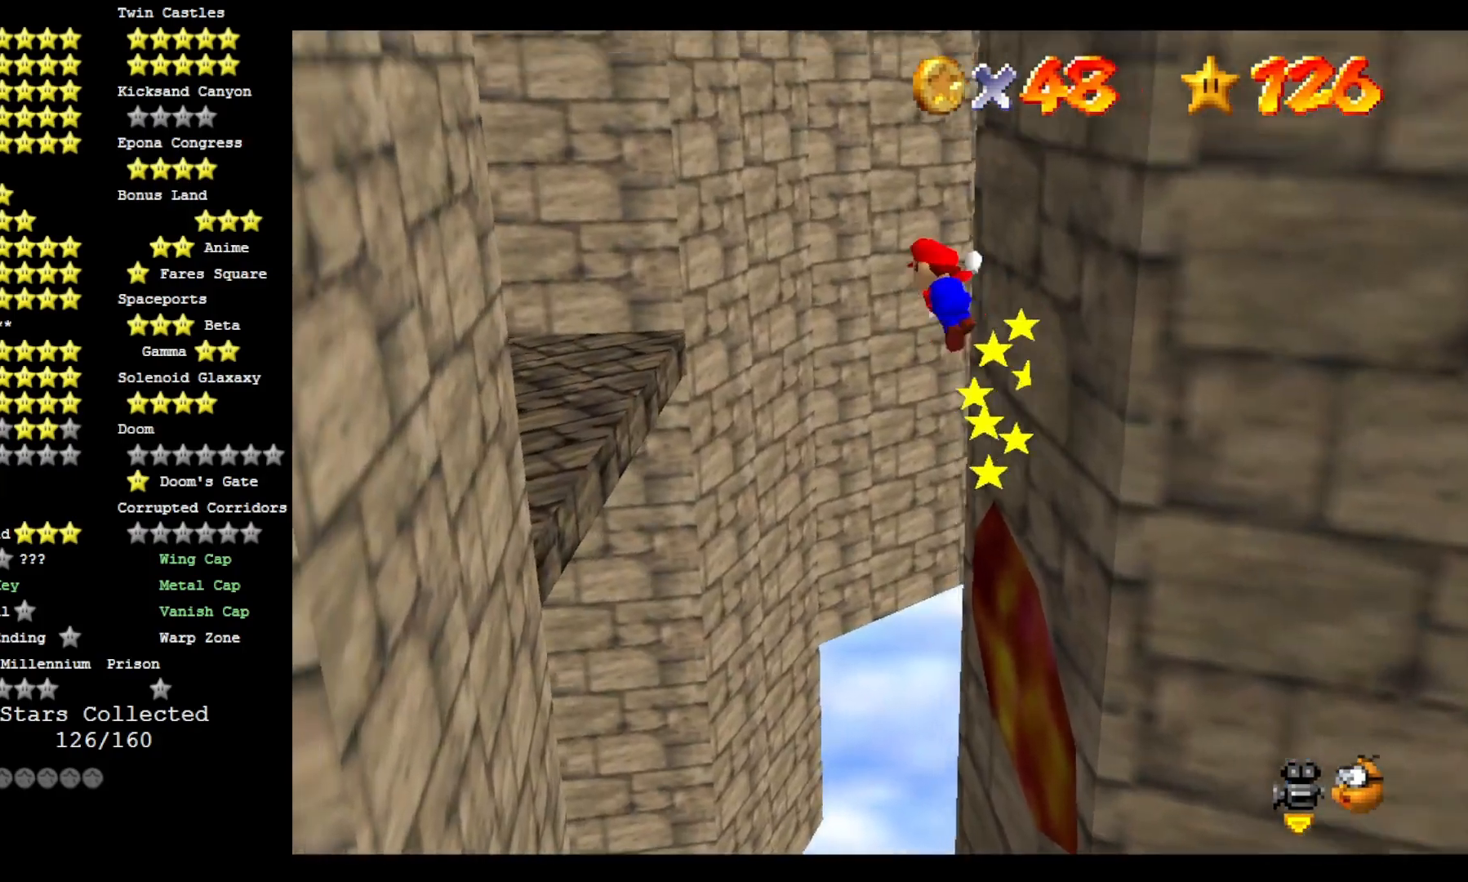
{"buttons": ["CROSS"], "left_stick": "up-right", "right_stick": "center", "events": []}
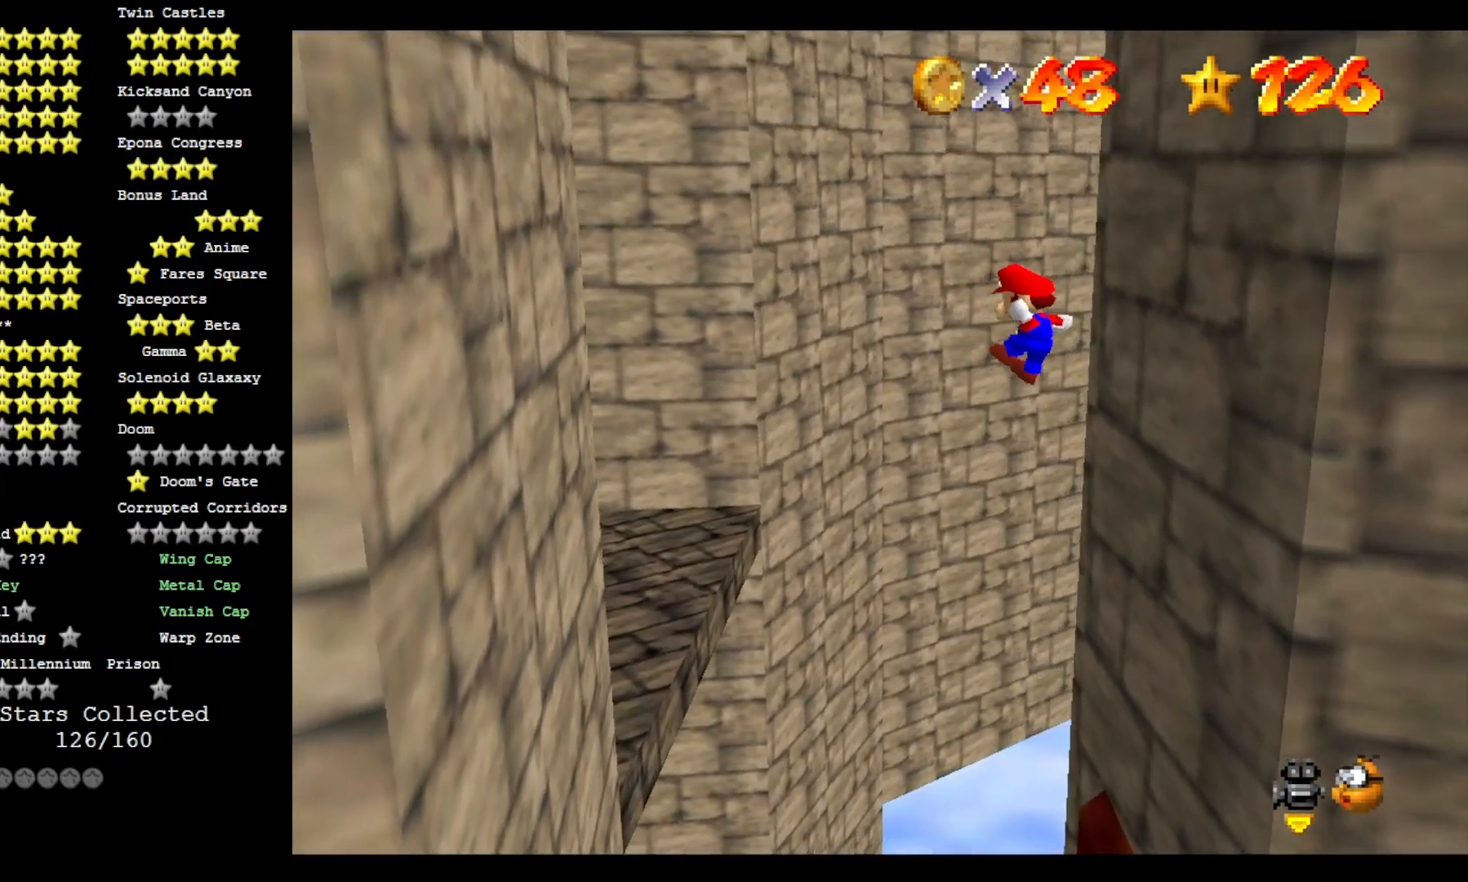
{"buttons": ["CROSS"], "left_stick": "up-right", "right_stick": "center", "events": []}
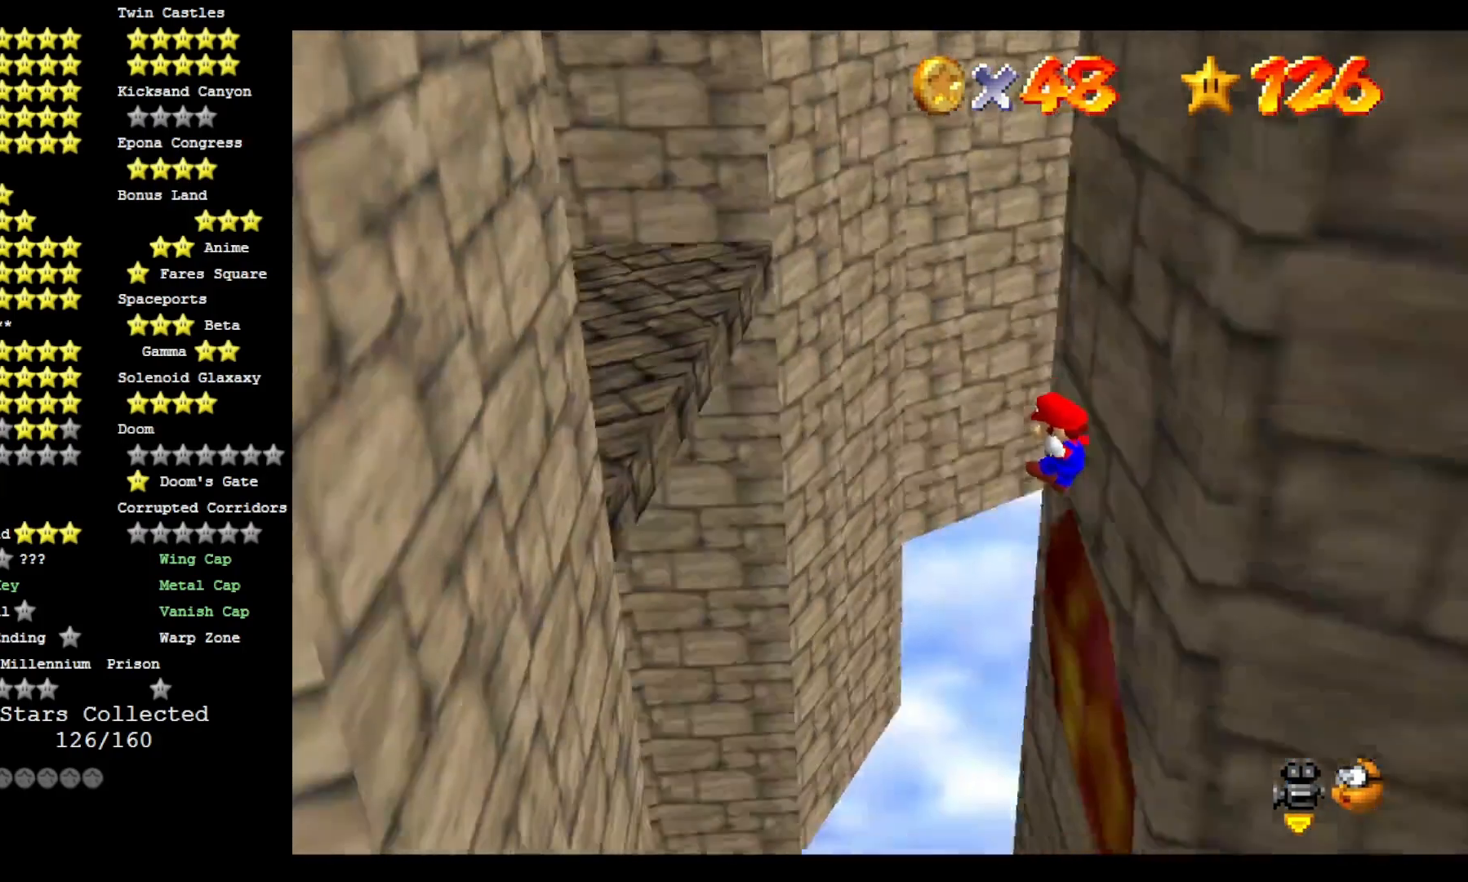
{"buttons": [], "left_stick": "up", "right_stick": "center", "events": [[67, "left_stick", "up"], [300, "CROSS", "up"], [300, "right_stick", "right"], [467, "right_stick", "center"]]}
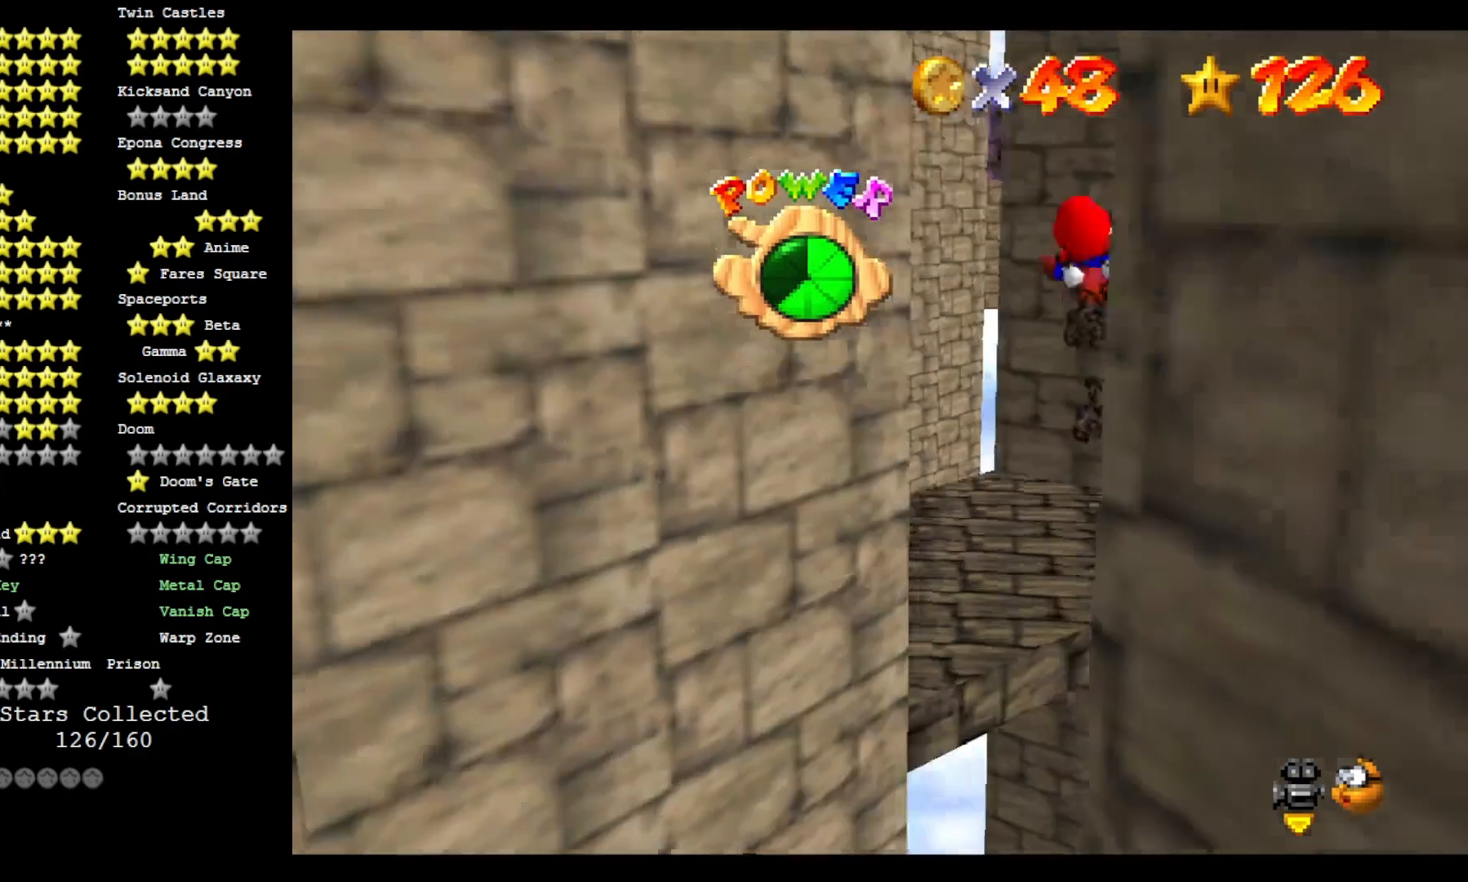
{"buttons": [], "left_stick": "up", "right_stick": "center", "events": []}
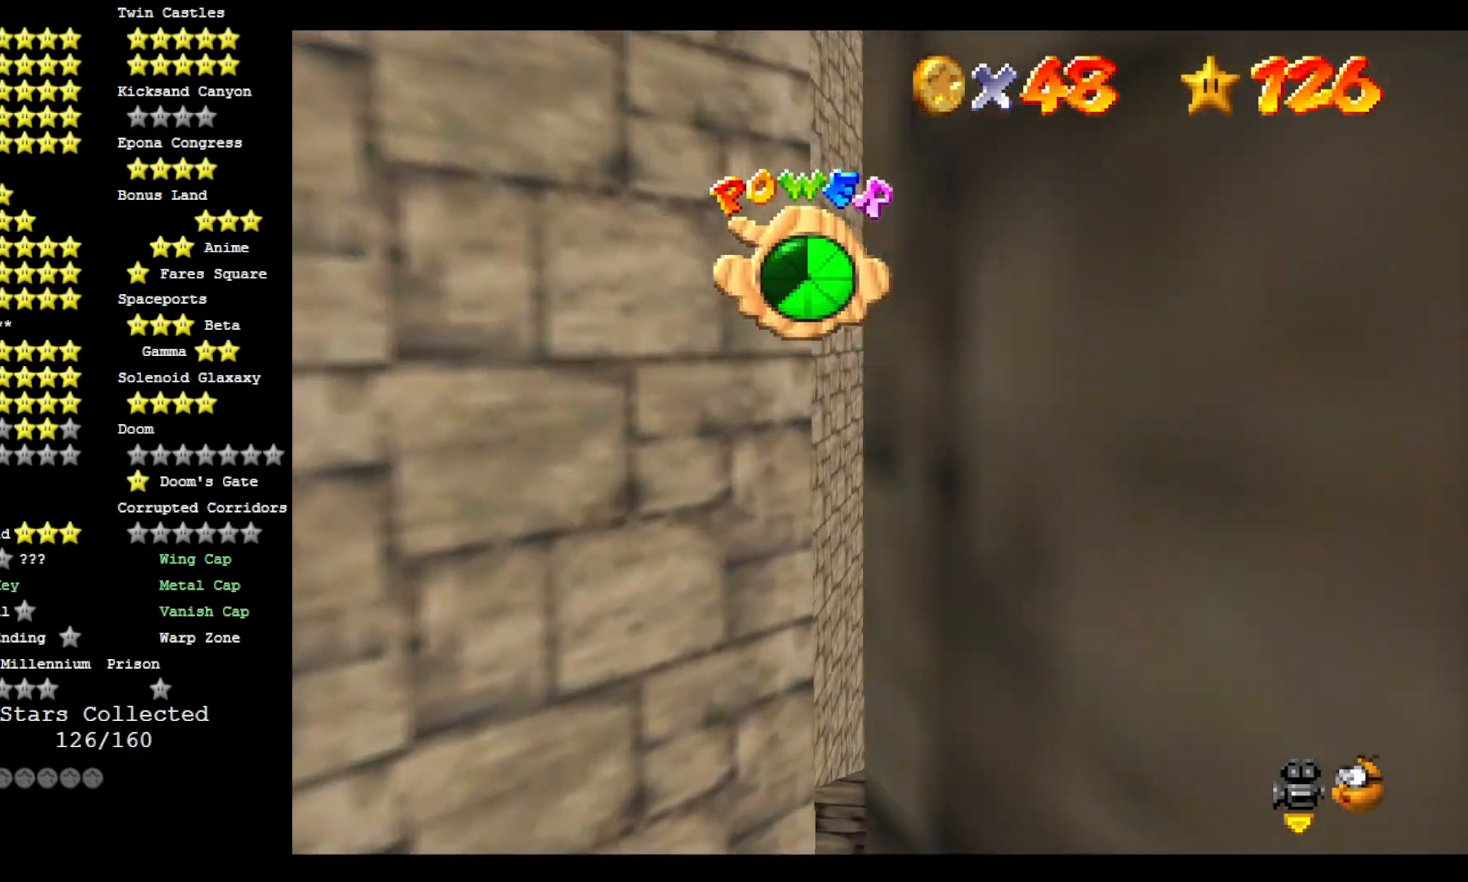
{"buttons": [], "left_stick": "up-right", "right_stick": "right", "events": [[33, "left_stick", "up-left"], [100, "DPAD_DOWN", "down"], [233, "DPAD_DOWN", "up"], [267, "left_stick", "up"], [400, "right_stick", "right"], [500, "left_stick", "up-right"]]}
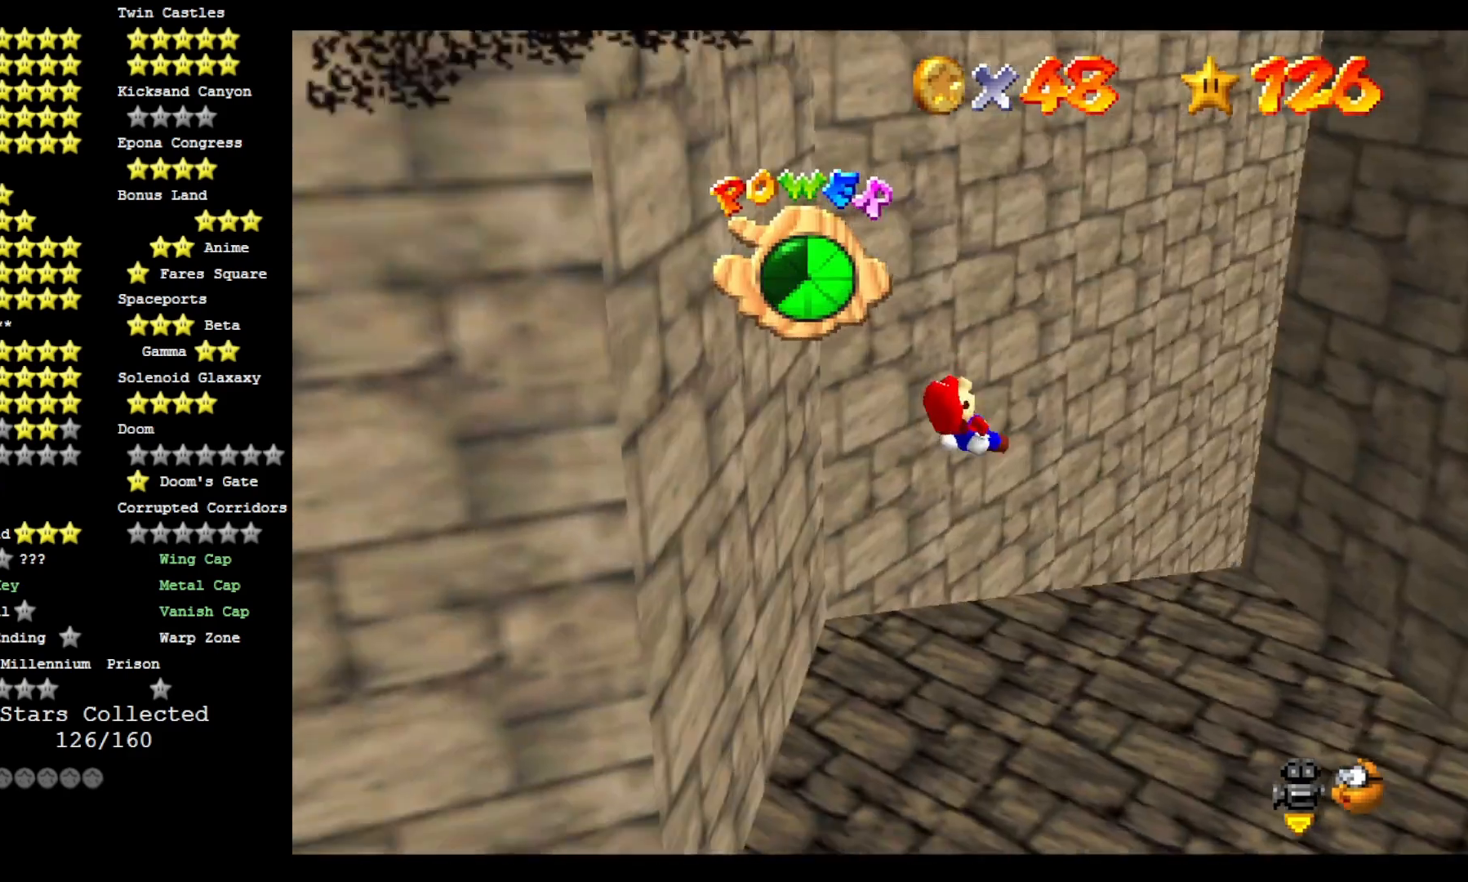
{"buttons": [], "left_stick": "up-right", "right_stick": "down", "events": [[67, "right_stick", "center"], [433, "right_stick", "down"]]}
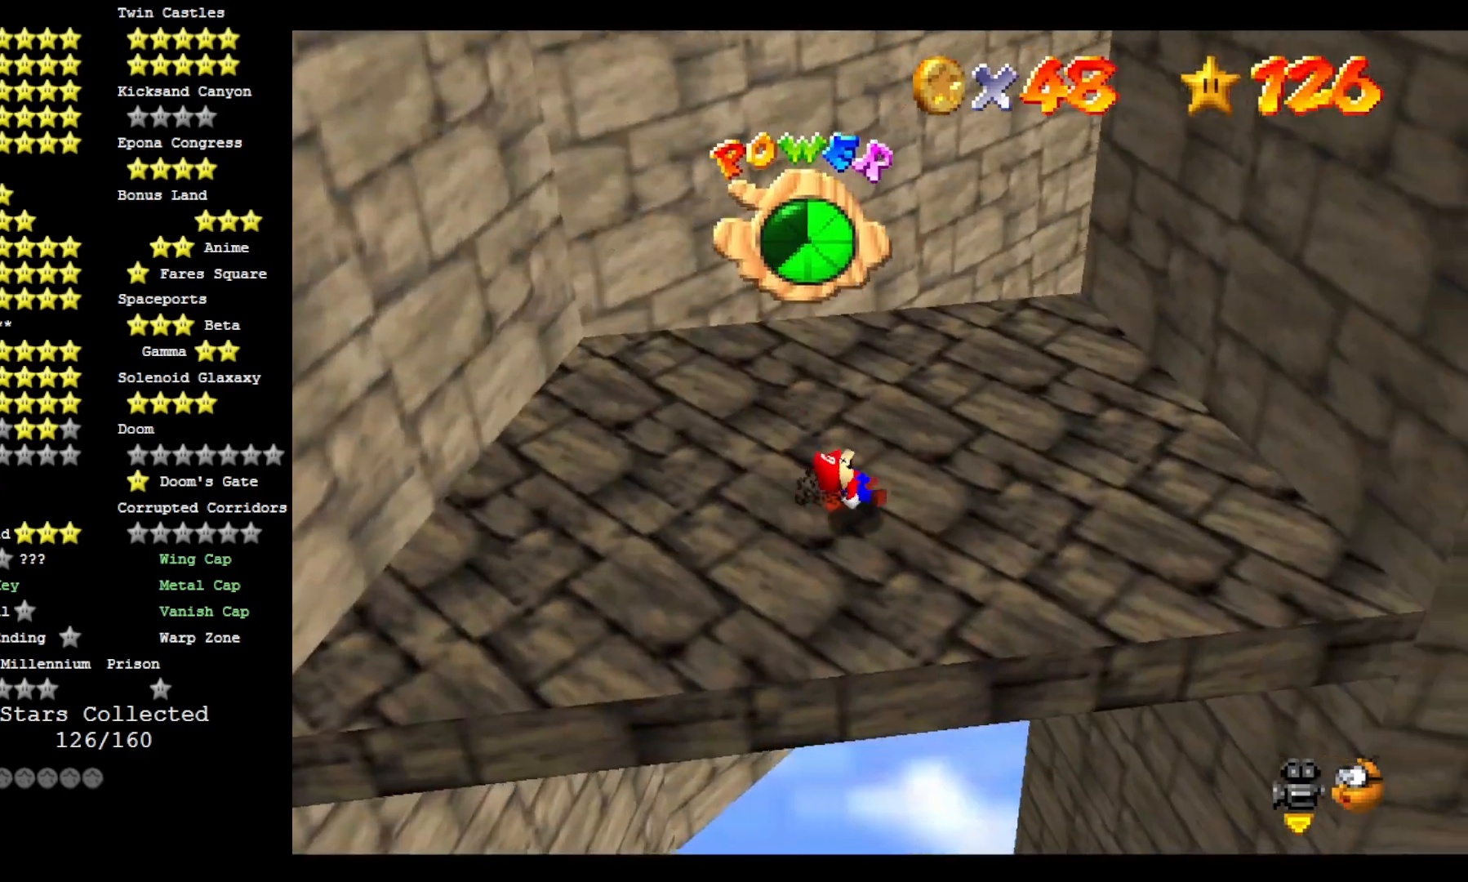
{"buttons": [], "left_stick": "center", "right_stick": "down", "events": [[67, "left_stick", "right"], [67, "right_stick", "center"], [167, "right_stick", "down"], [300, "right_stick", "center"], [367, "left_stick", "center"], [400, "right_stick", "down"]]}
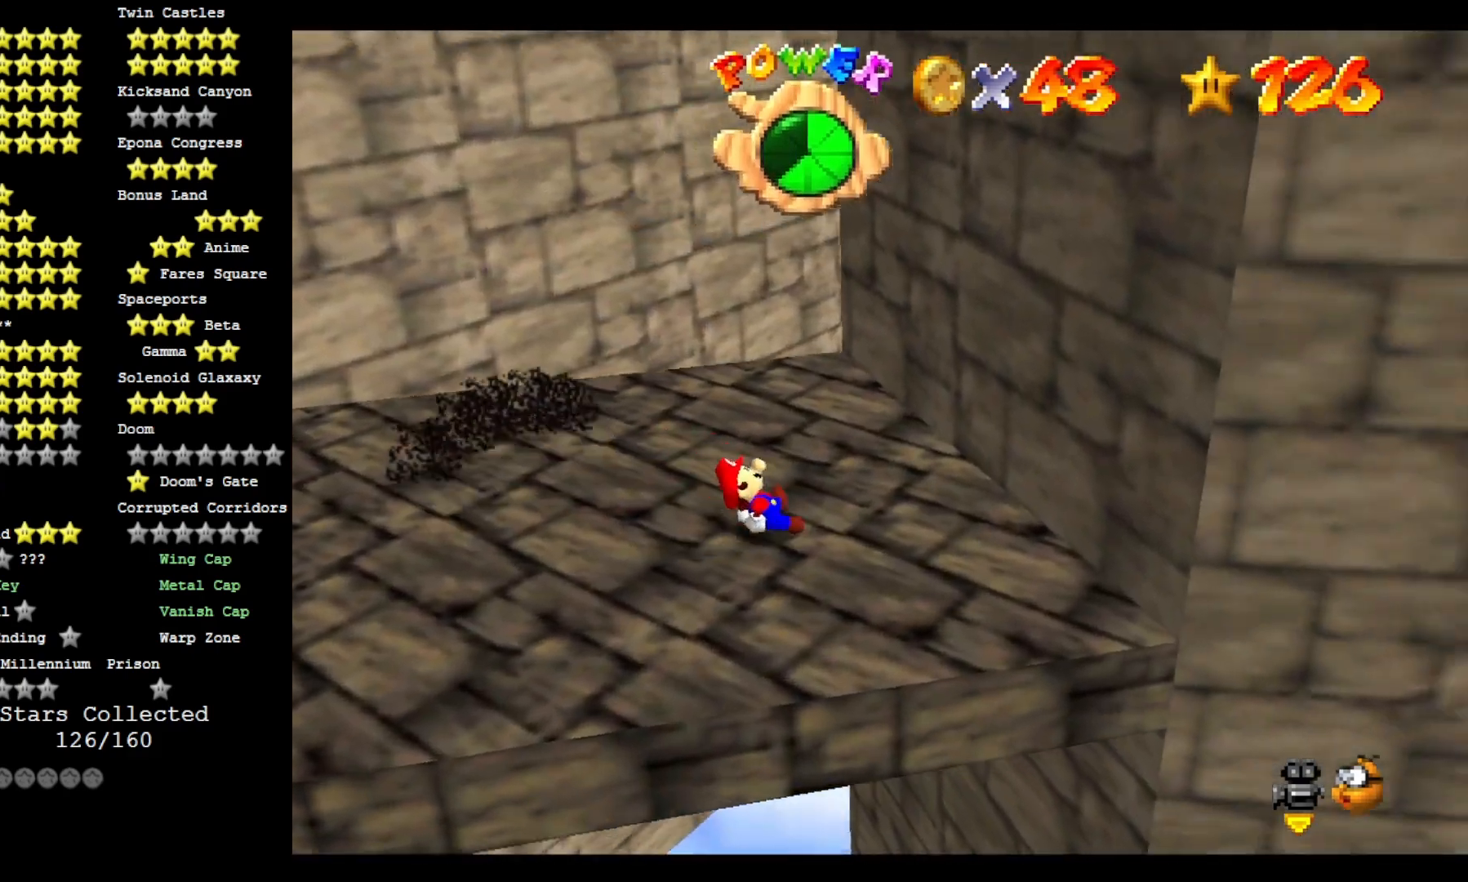
{"buttons": [], "left_stick": "up", "right_stick": "center", "events": [[33, "left_stick", "up-right"], [33, "right_stick", "center"], [167, "right_stick", "down"], [300, "right_stick", "center"], [467, "left_stick", "up"]]}
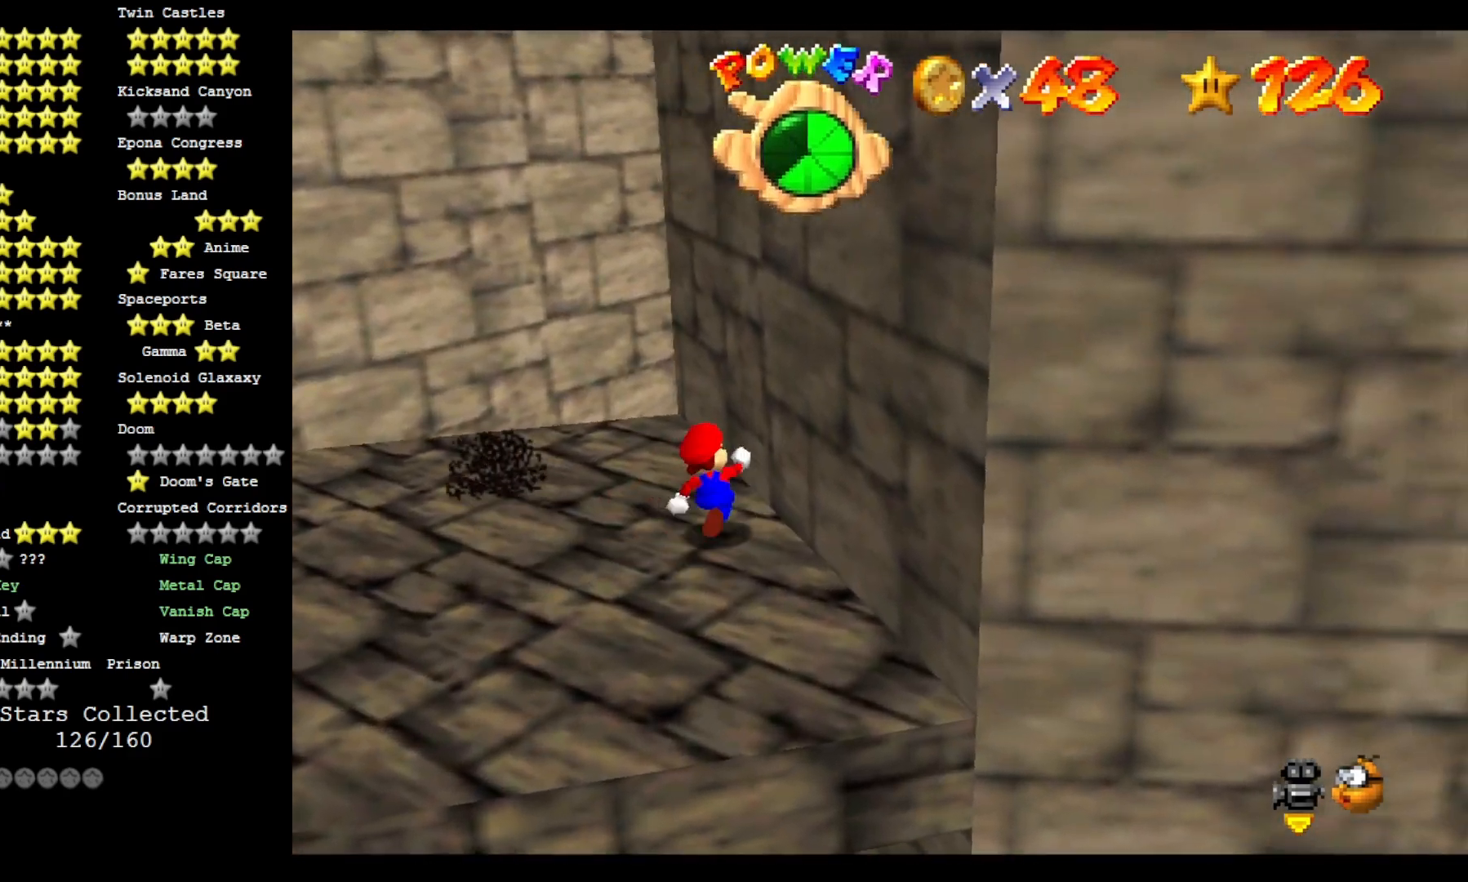
{"buttons": ["CROSS"], "left_stick": "up-left", "right_stick": "down-left", "events": [[167, "left_stick", "up-left"], [300, "L2", "down"], [333, "CROSS", "down"], [500, "L2", "up"], [500, "right_stick", "down-left"]]}
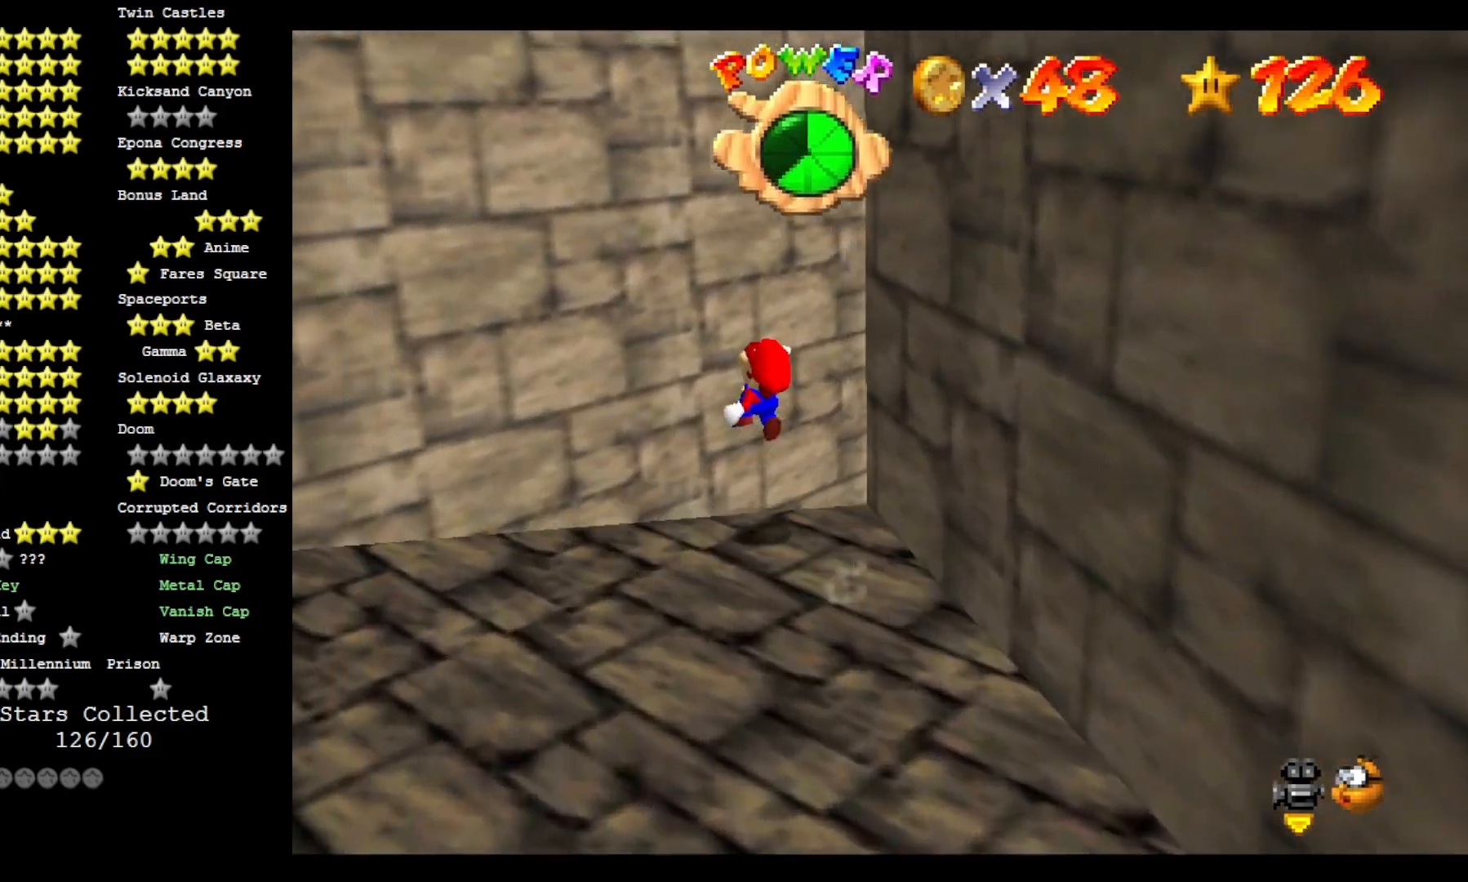
{"buttons": ["CROSS"], "left_stick": "up-left", "right_stick": "center", "events": [[167, "right_stick", "center"]]}
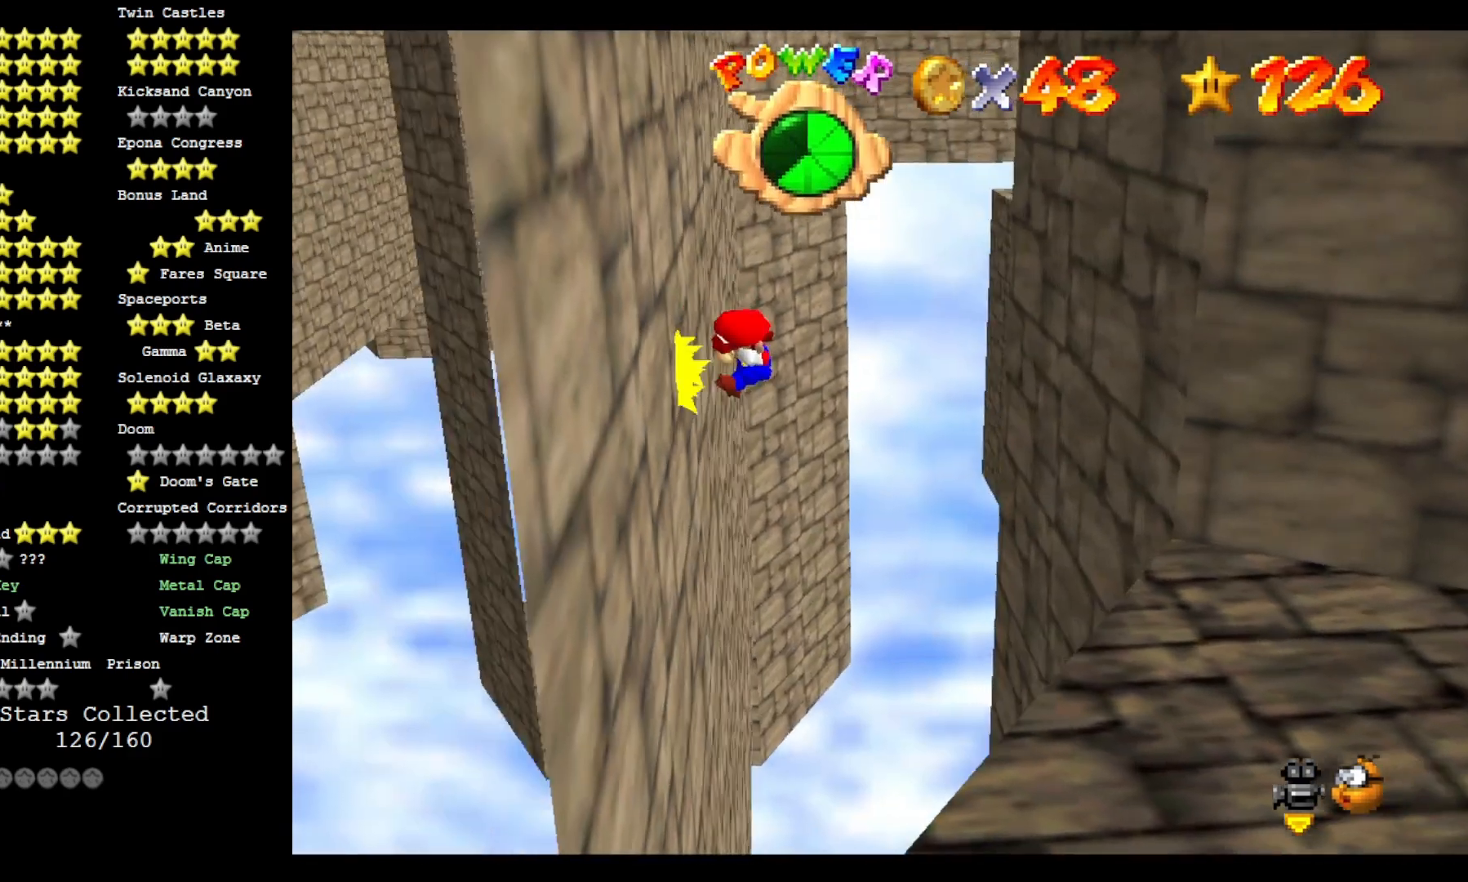
{"buttons": ["CROSS"], "left_stick": "up-right", "right_stick": "center", "events": [[67, "left_stick", "up-right"]]}
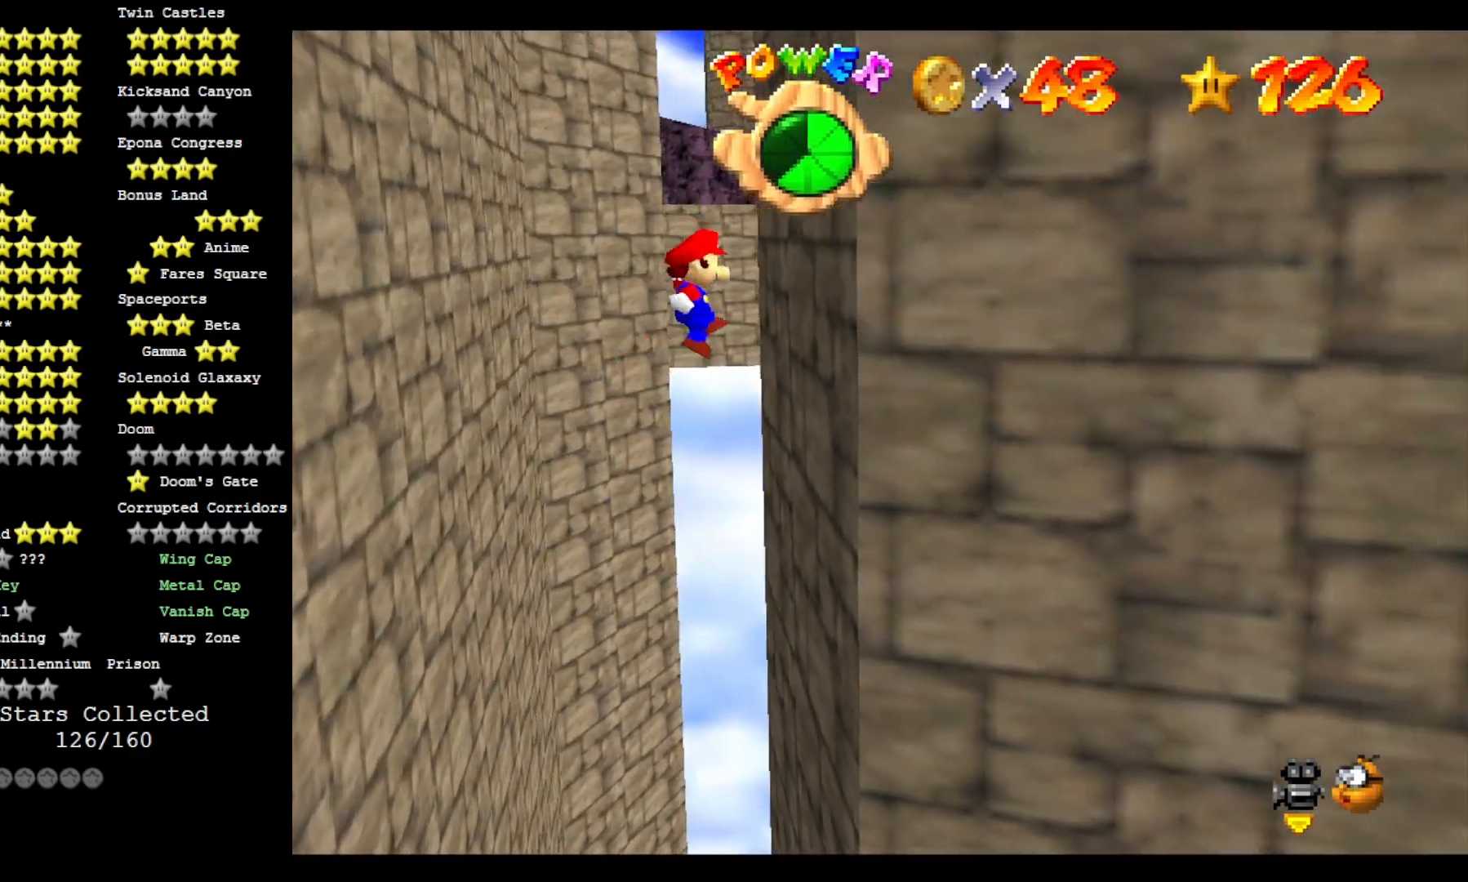
{"buttons": ["CROSS"], "left_stick": "down-left", "right_stick": "center", "events": [[200, "left_stick", "center"], [267, "left_stick", "down-left"]]}
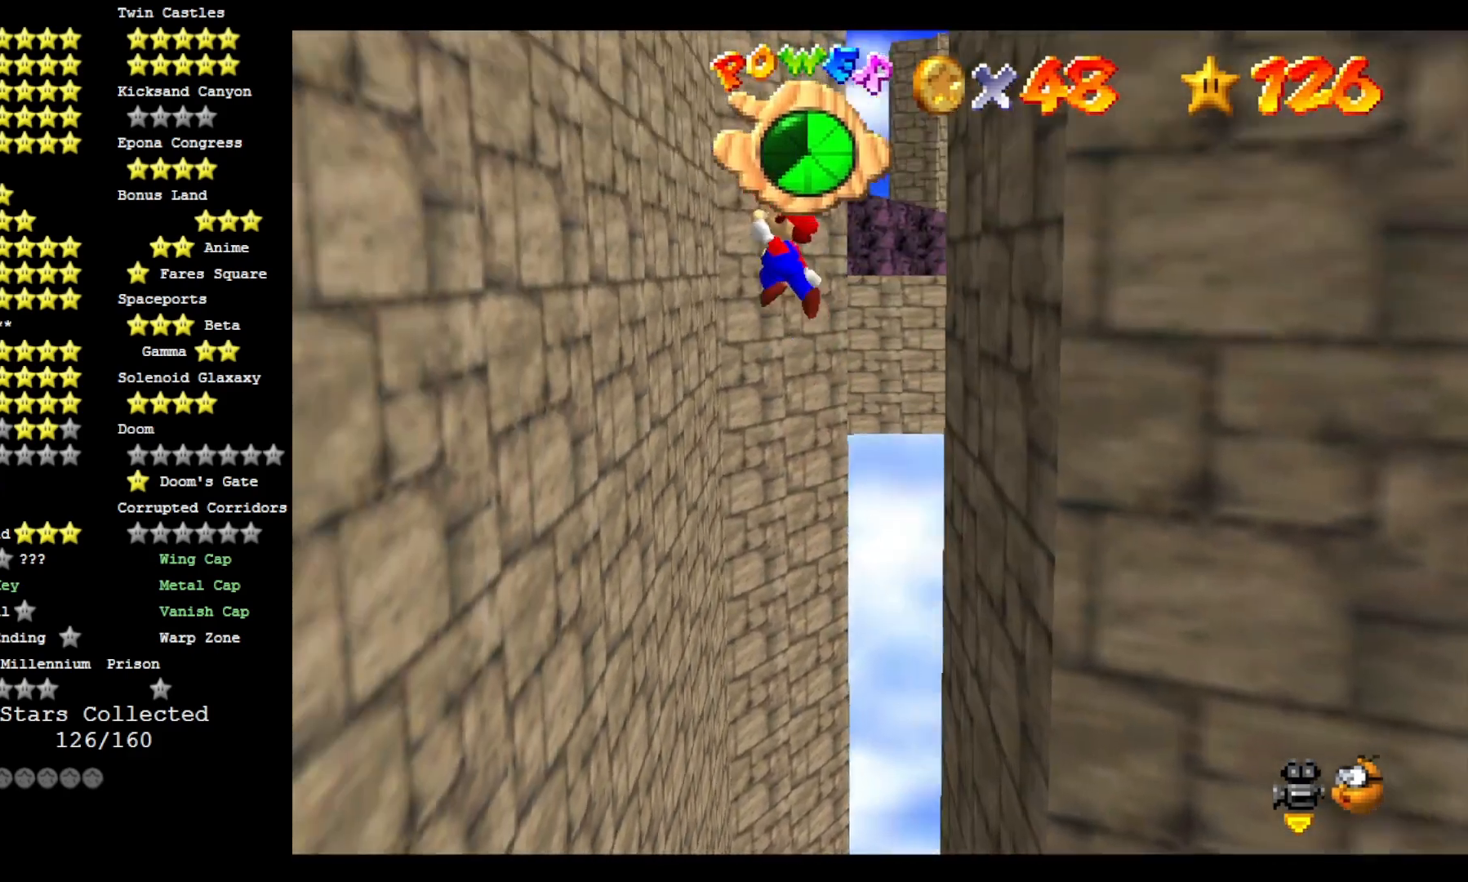
{"buttons": ["CROSS"], "left_stick": "down-right", "right_stick": "center", "events": [[467, "left_stick", "down-right"]]}
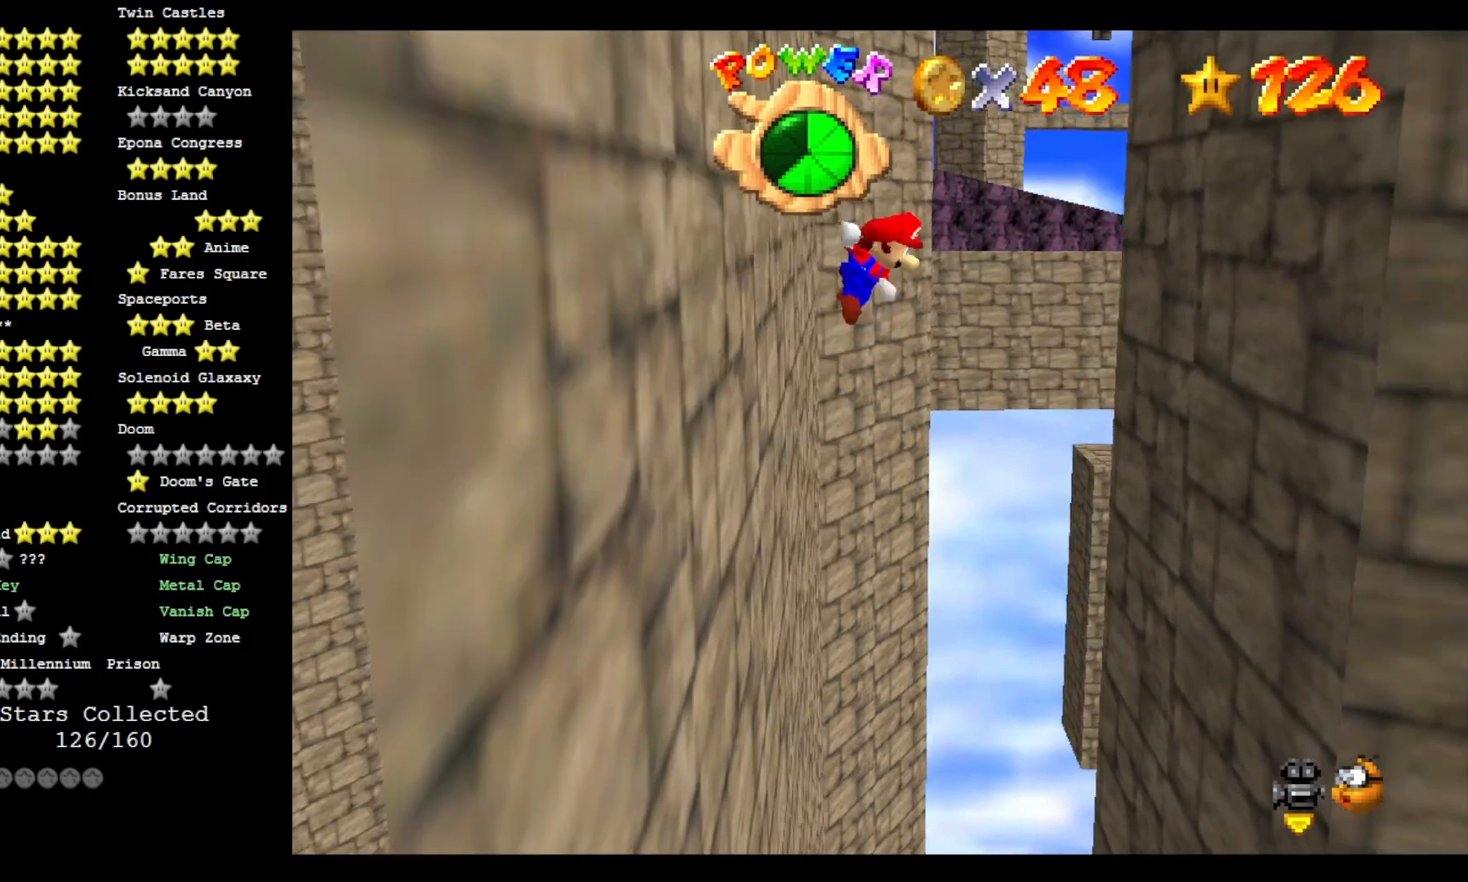
{"buttons": ["CROSS"], "left_stick": "down-right", "right_stick": "center", "events": []}
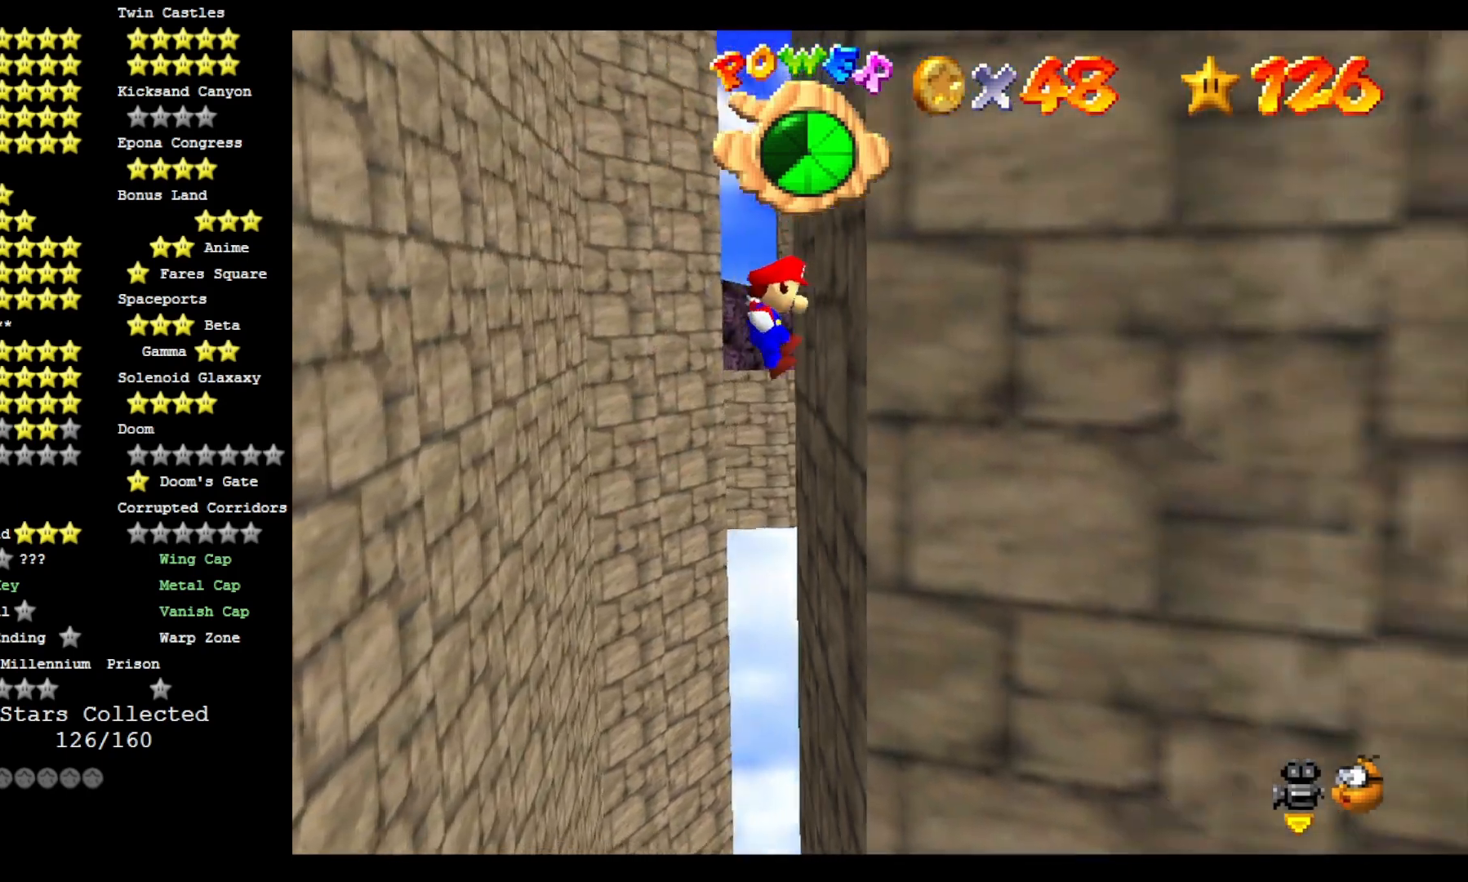
{"buttons": ["CROSS"], "left_stick": "down-left", "right_stick": "center", "events": [[133, "left_stick", "down-left"]]}
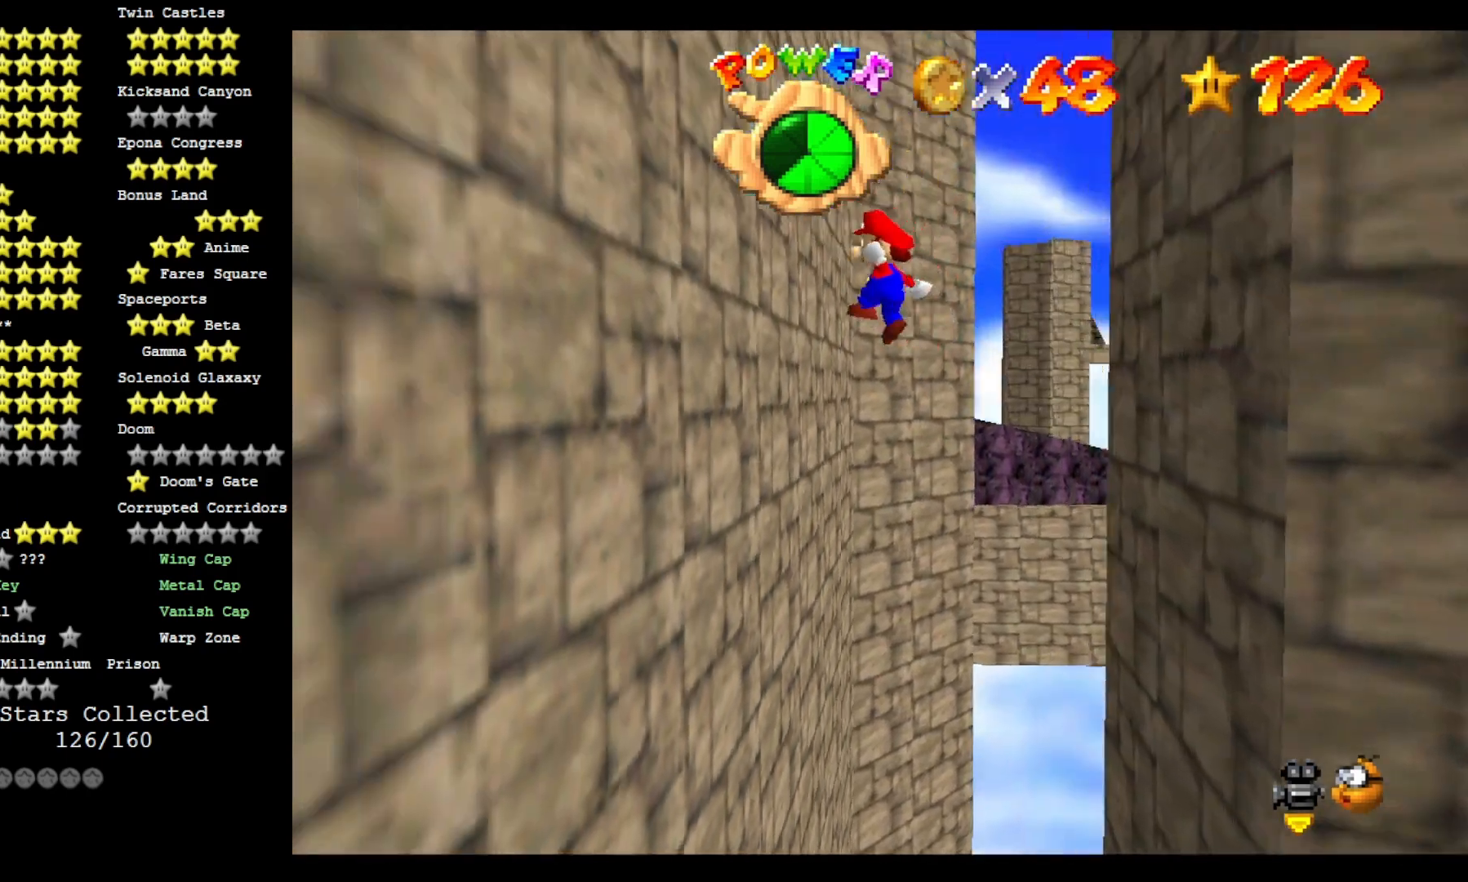
{"buttons": ["CROSS"], "left_stick": "down-right", "right_stick": "center", "events": [[333, "left_stick", "down-right"]]}
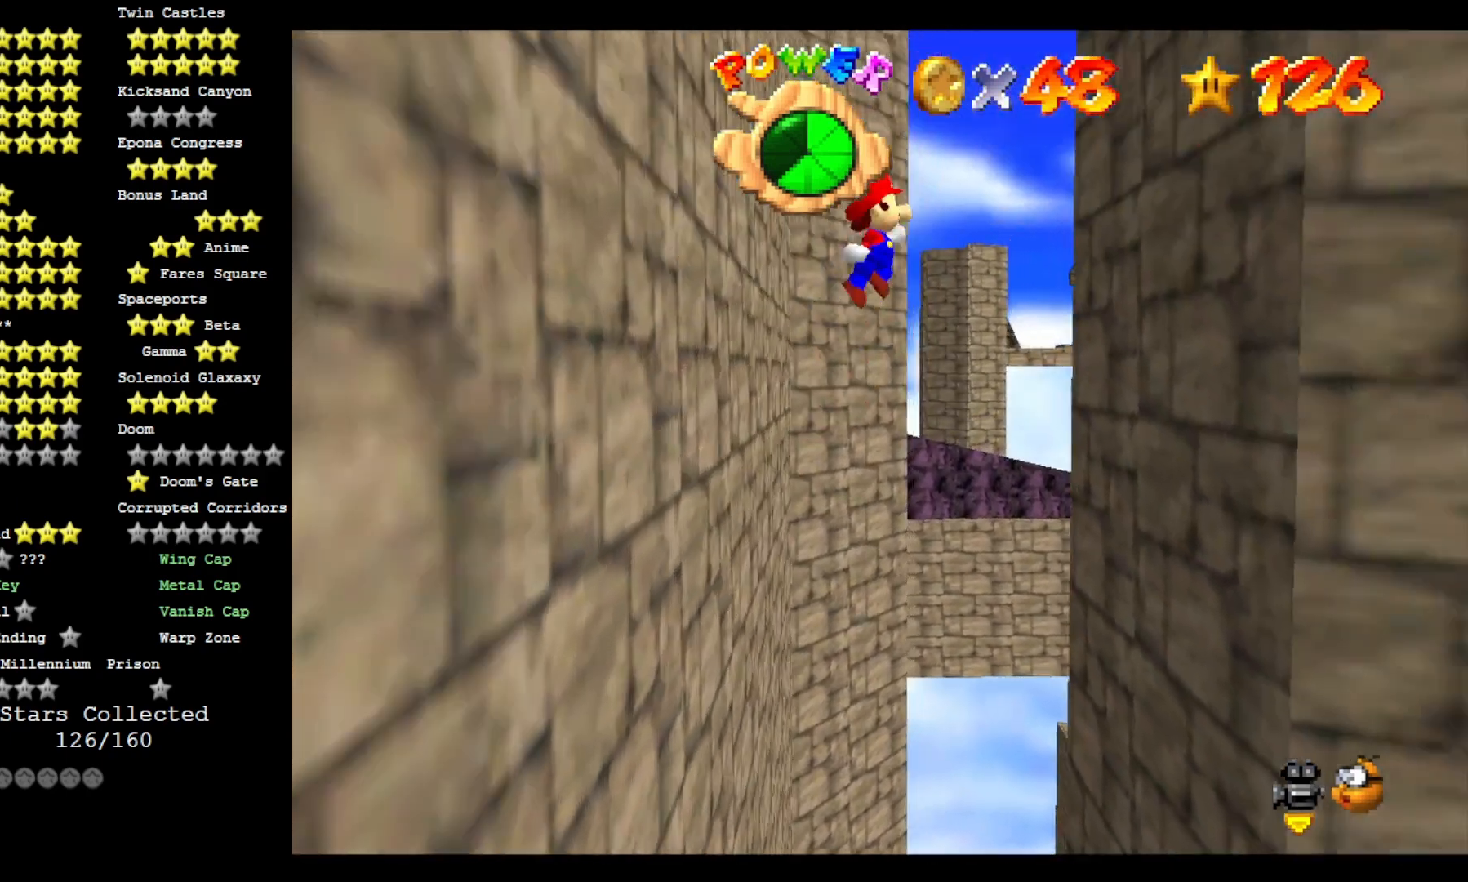
{"buttons": ["CROSS"], "left_stick": "down-left", "right_stick": "center", "events": [[500, "left_stick", "down-left"]]}
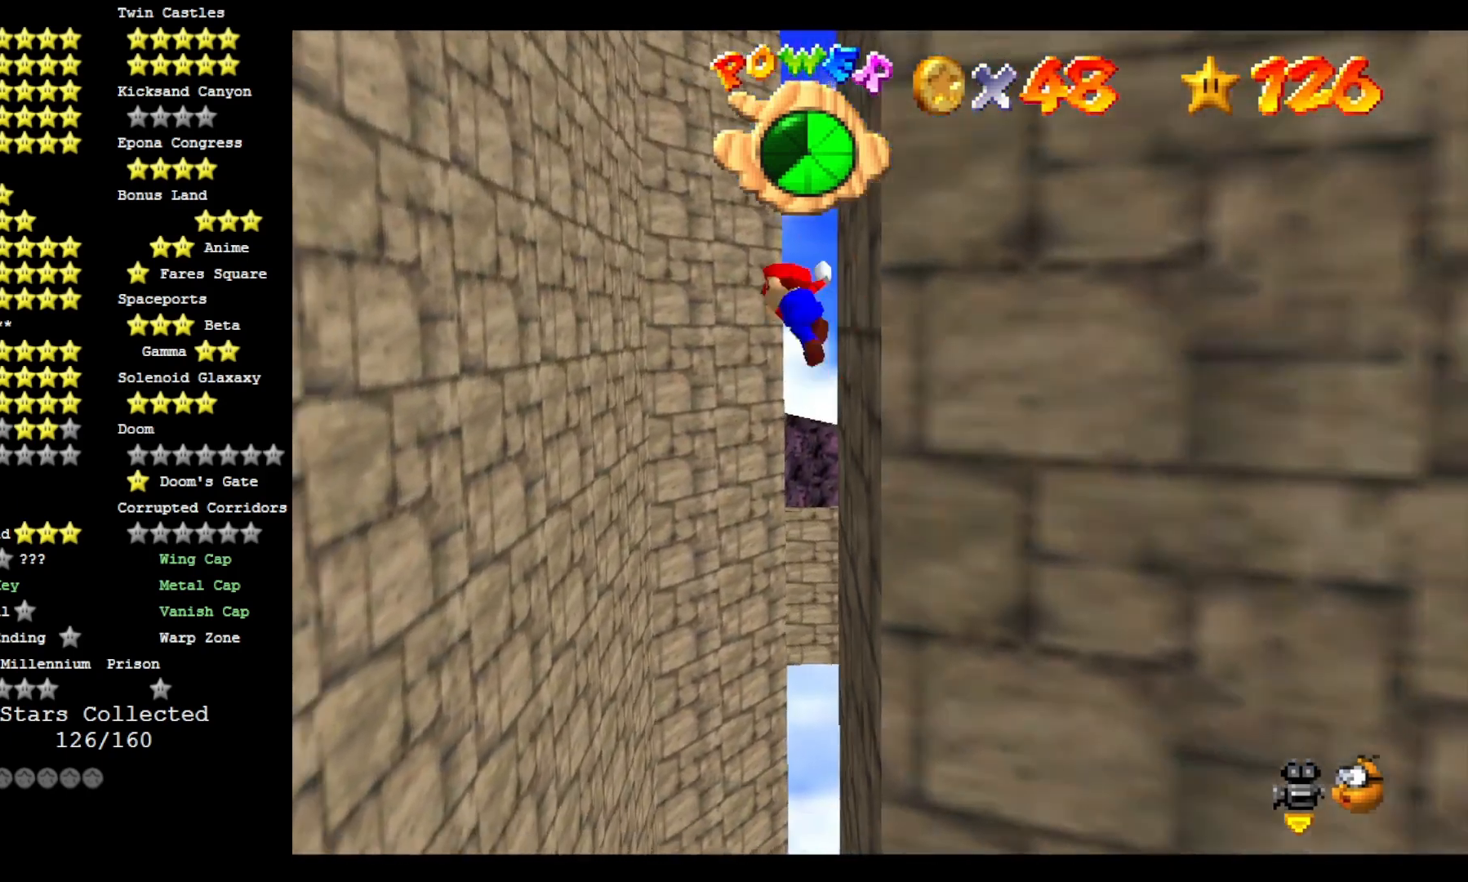
{"buttons": ["CROSS"], "left_stick": "down-left", "right_stick": "center", "events": []}
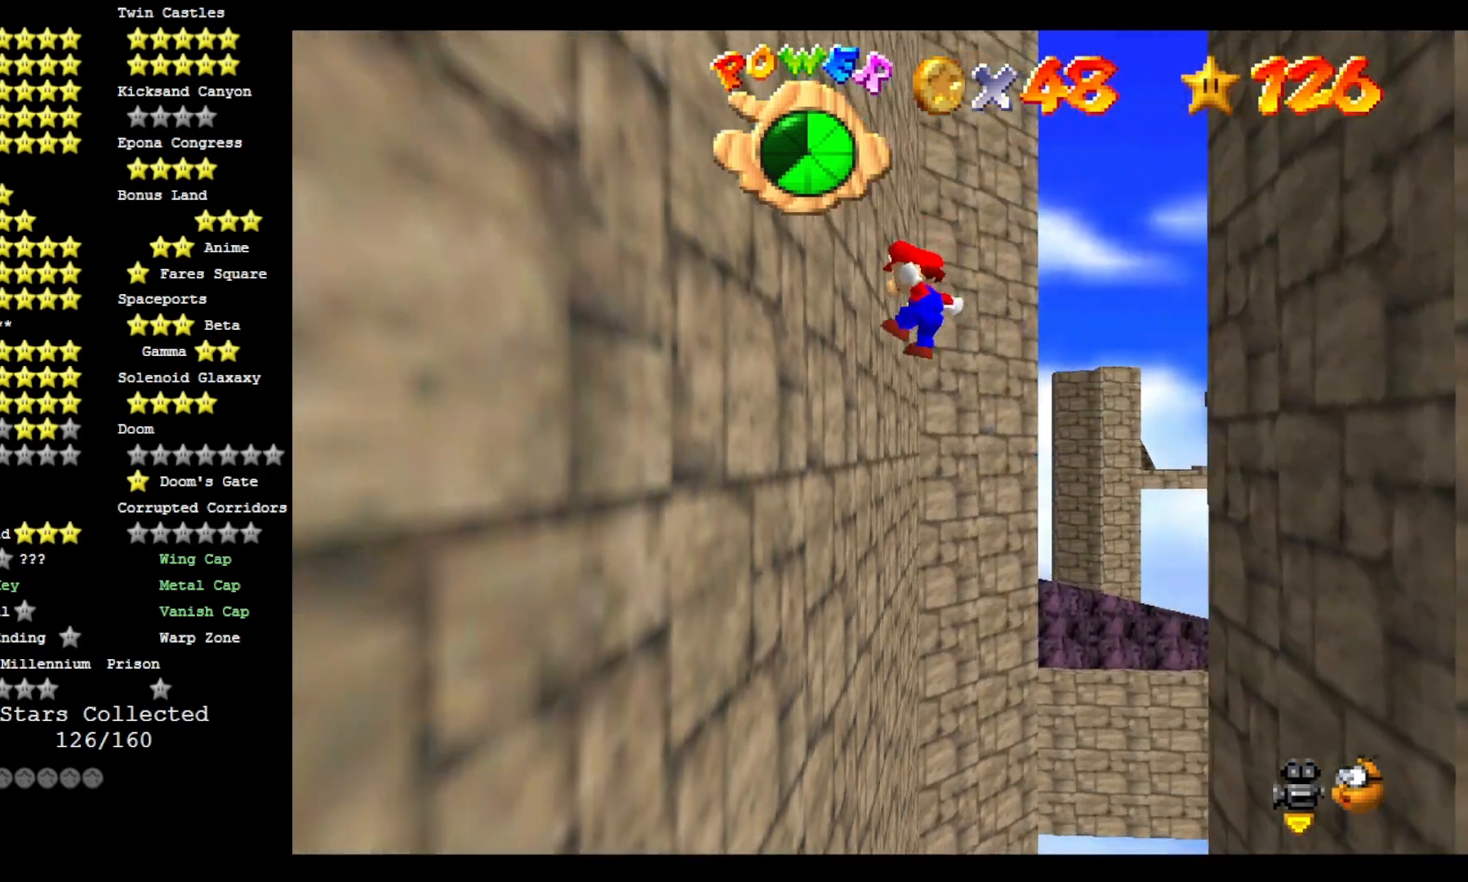
{"buttons": ["CROSS"], "left_stick": "down-right", "right_stick": "center", "events": [[233, "left_stick", "down-right"]]}
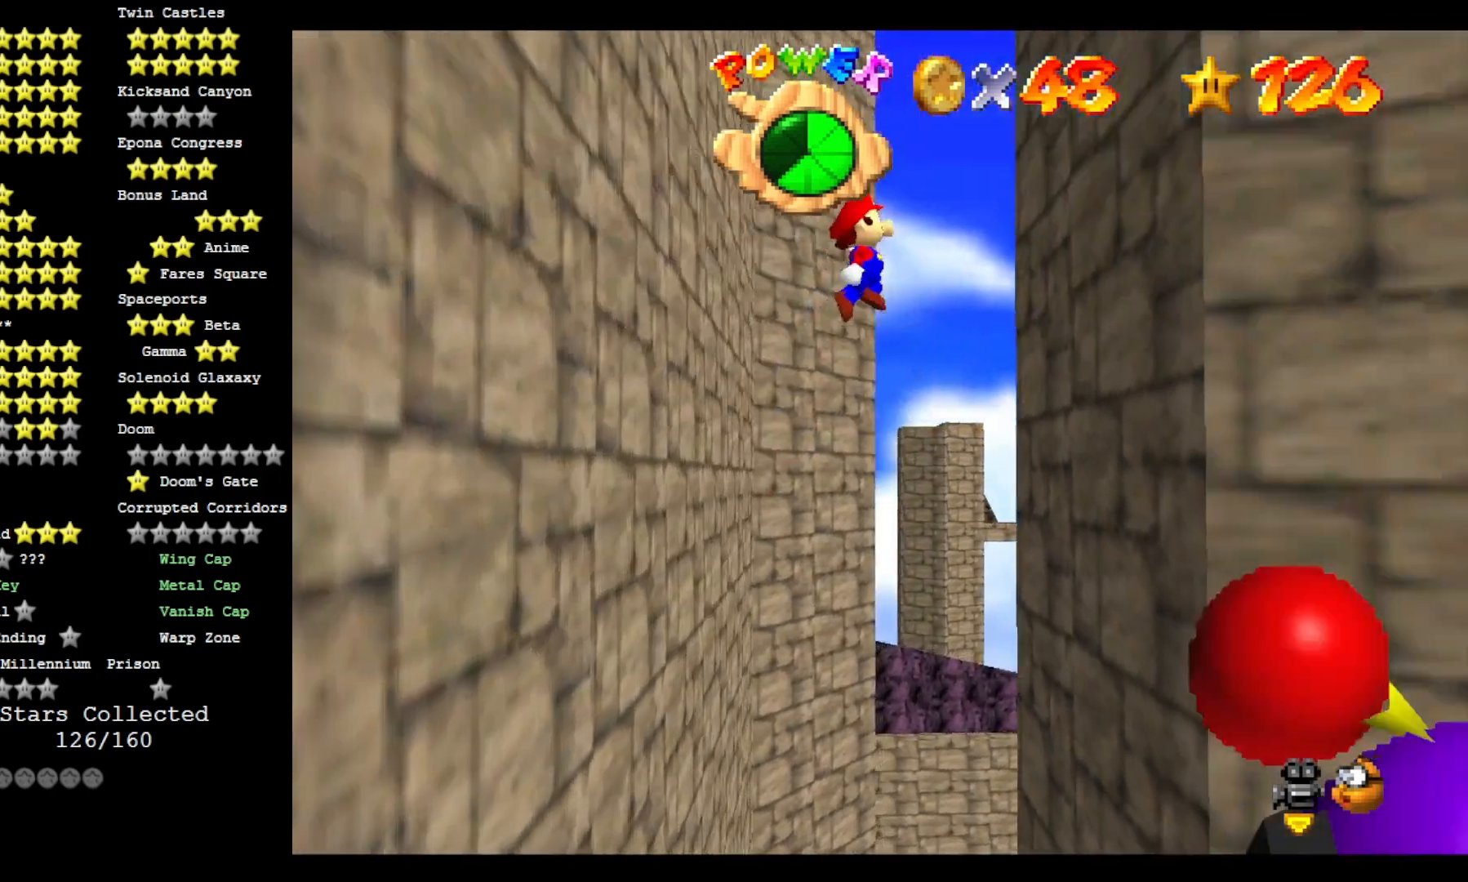
{"buttons": ["CROSS"], "left_stick": "down-left", "right_stick": "center", "events": [[233, "CROSS", "up"], [400, "CROSS", "down"], [400, "left_stick", "down-left"]]}
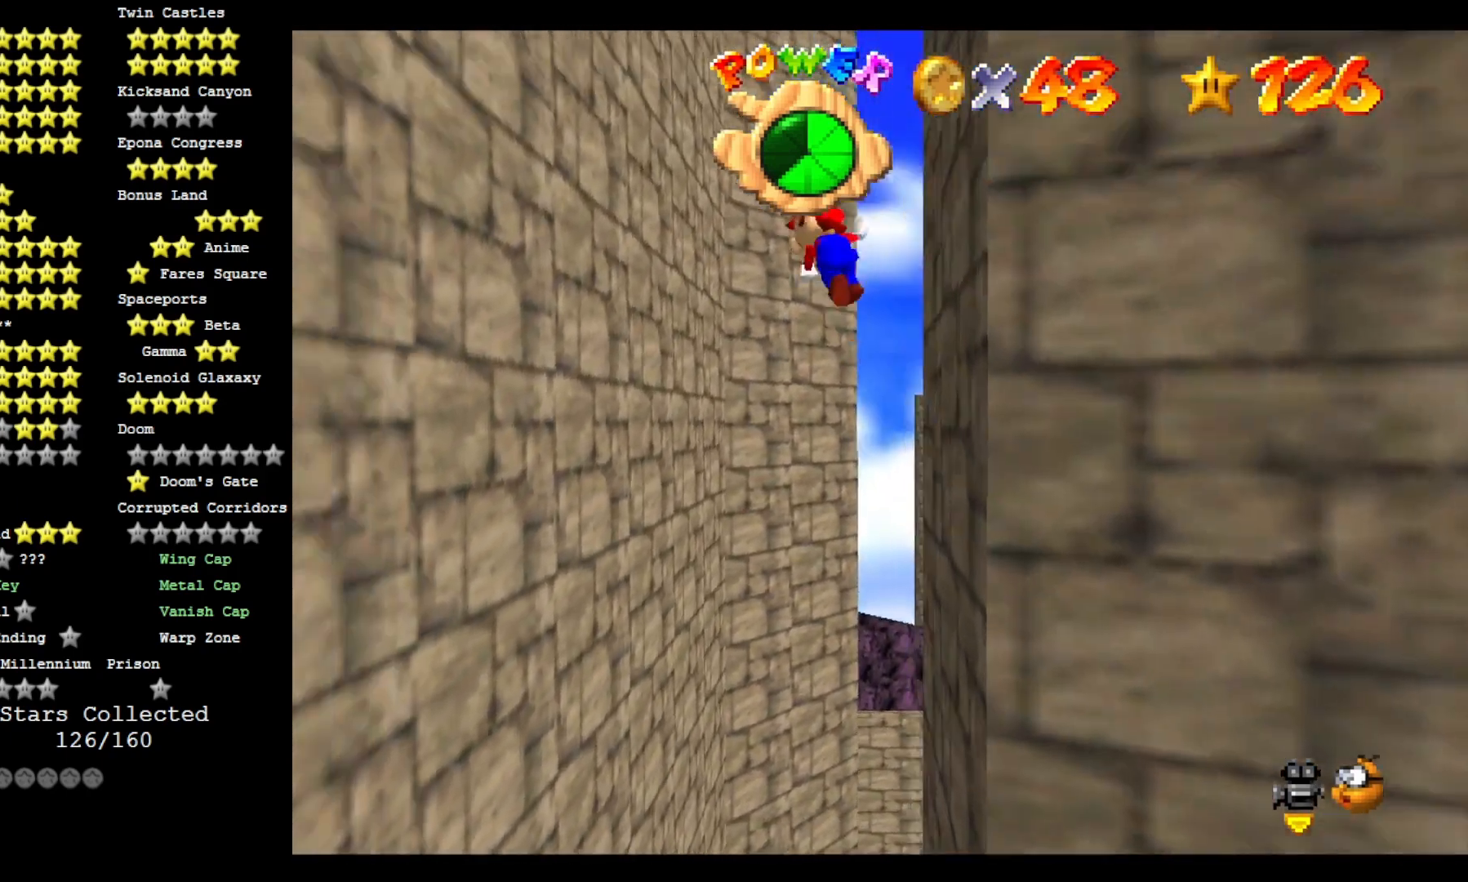
{"buttons": ["CROSS"], "left_stick": "down-left", "right_stick": "center", "events": []}
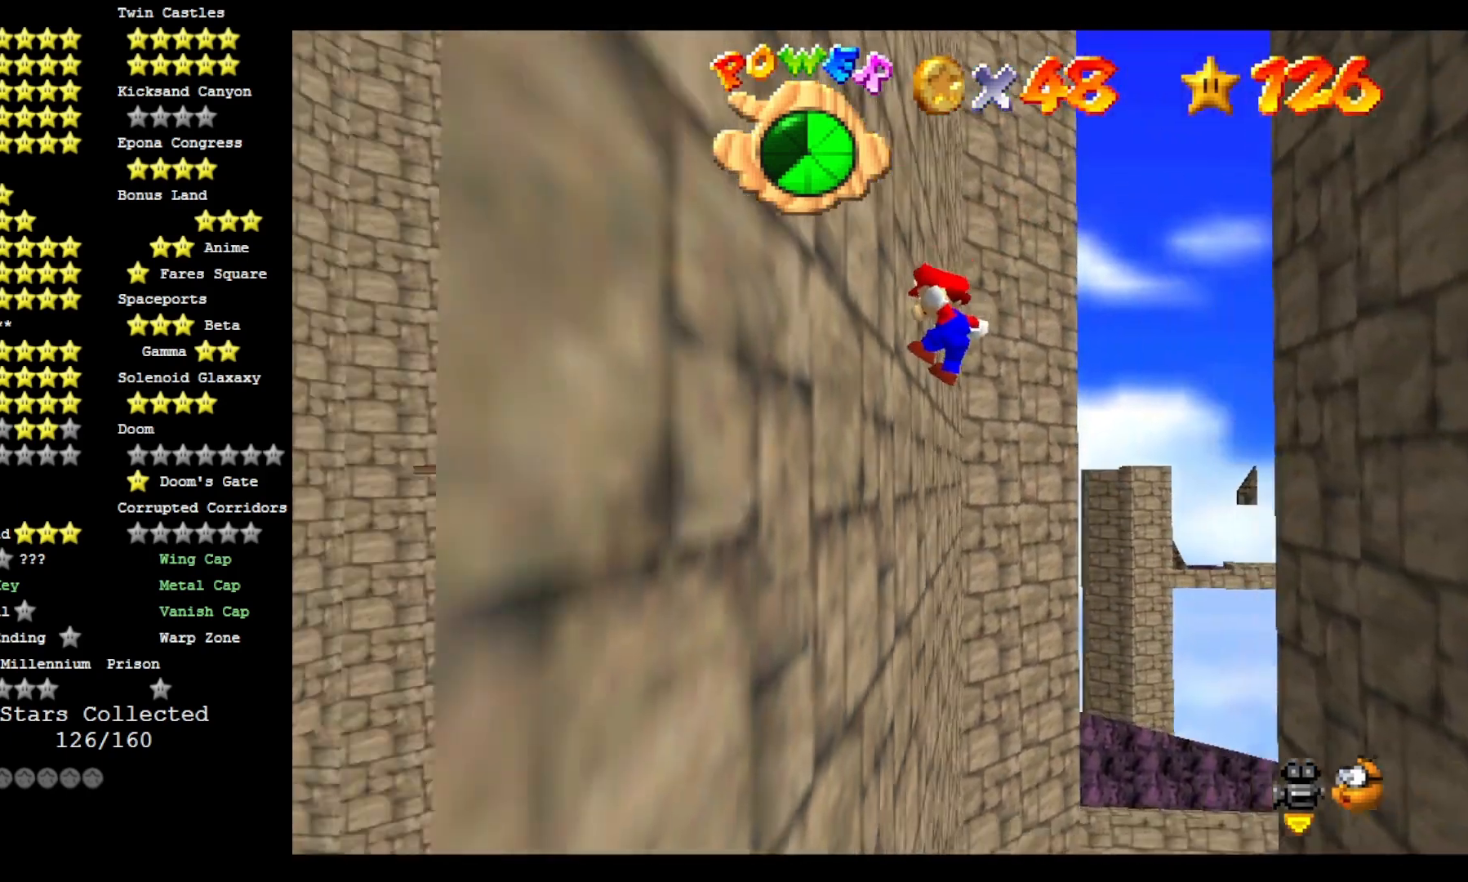
{"buttons": ["CROSS"], "left_stick": "down-right", "right_stick": "center", "events": [[133, "left_stick", "down-right"]]}
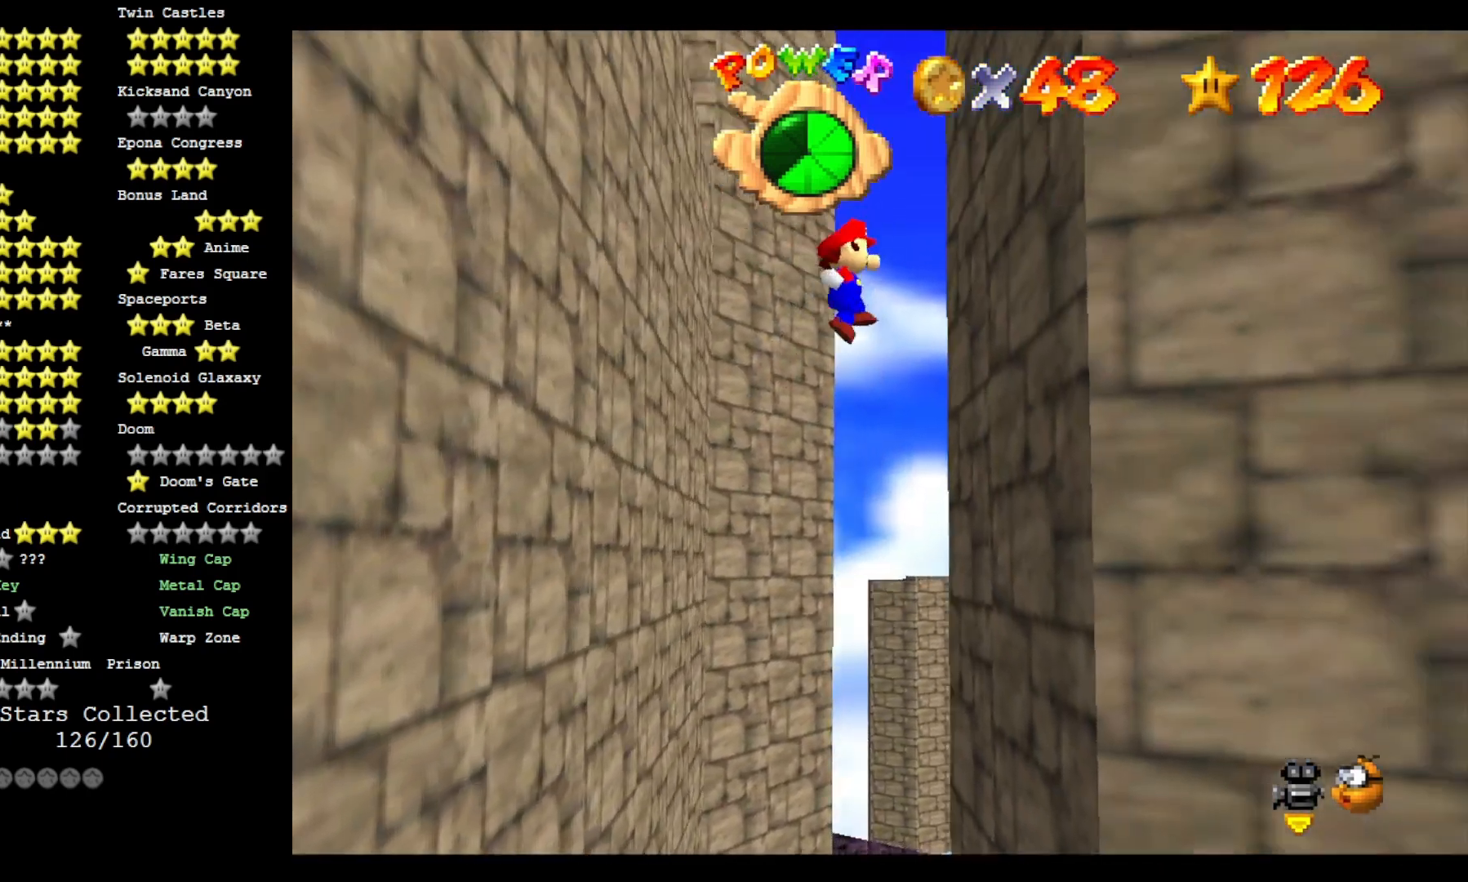
{"buttons": ["CROSS"], "left_stick": "down-left", "right_stick": "center", "events": [[133, "CROSS", "up"], [267, "CROSS", "down"], [300, "left_stick", "down-left"]]}
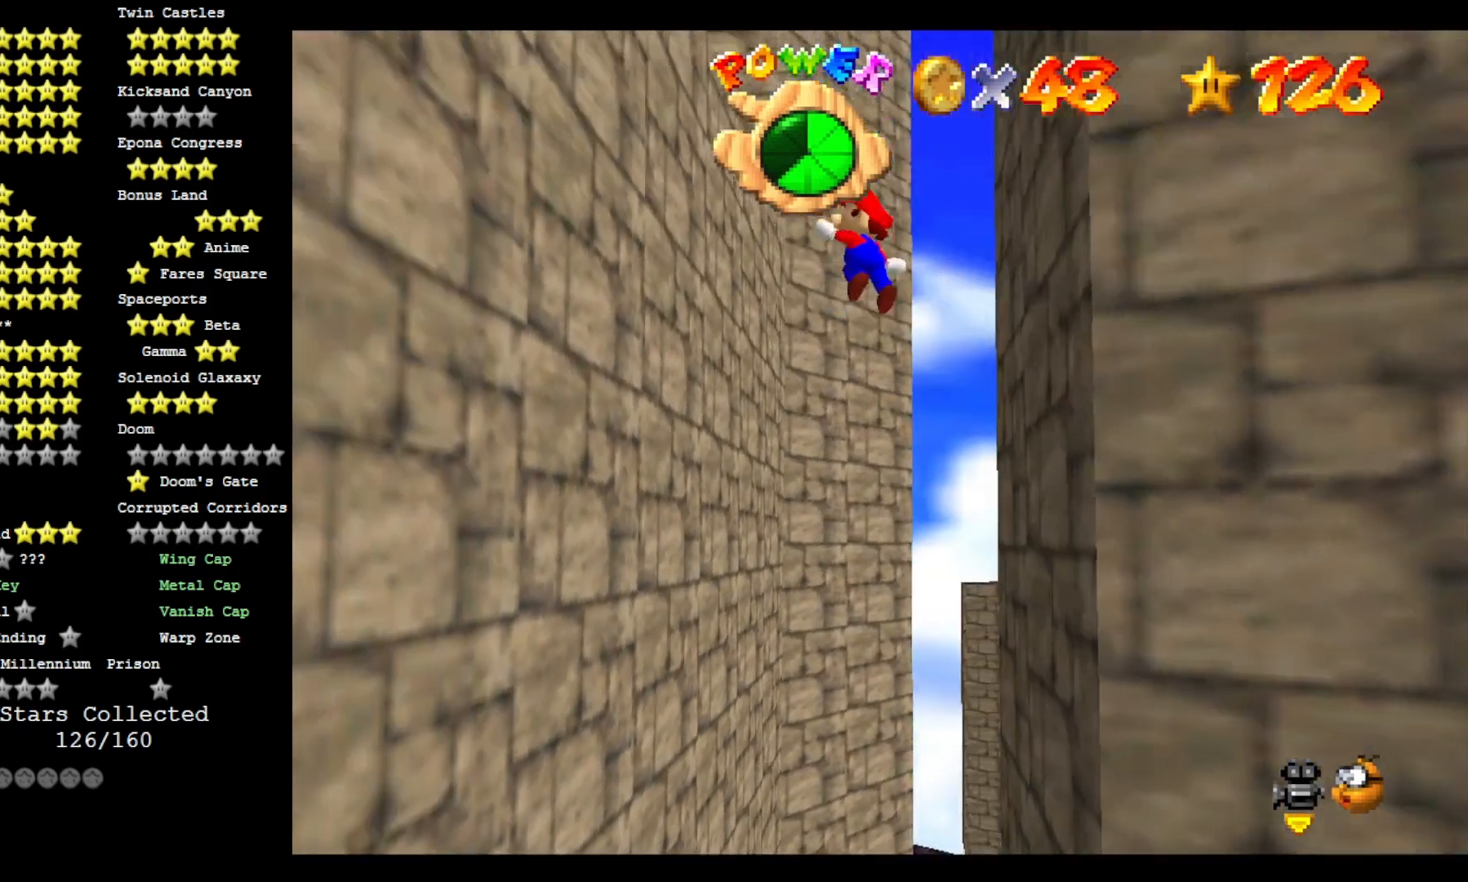
{"buttons": ["CROSS"], "left_stick": "down-right", "right_stick": "center", "events": [[500, "left_stick", "down-right"]]}
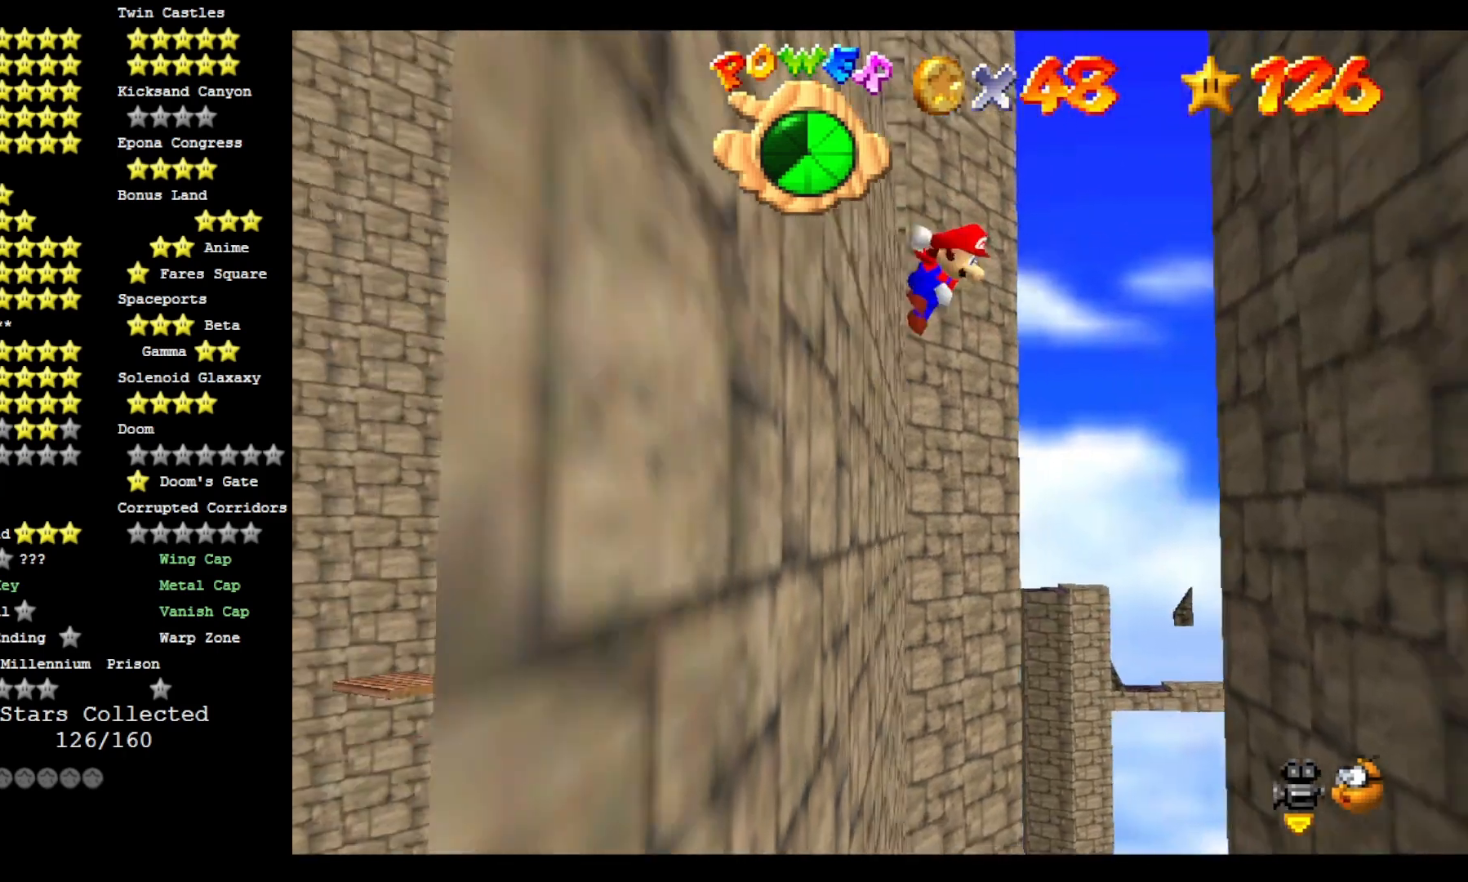
{"buttons": ["CROSS"], "left_stick": "right", "right_stick": "center", "events": [[200, "left_stick", "right"]]}